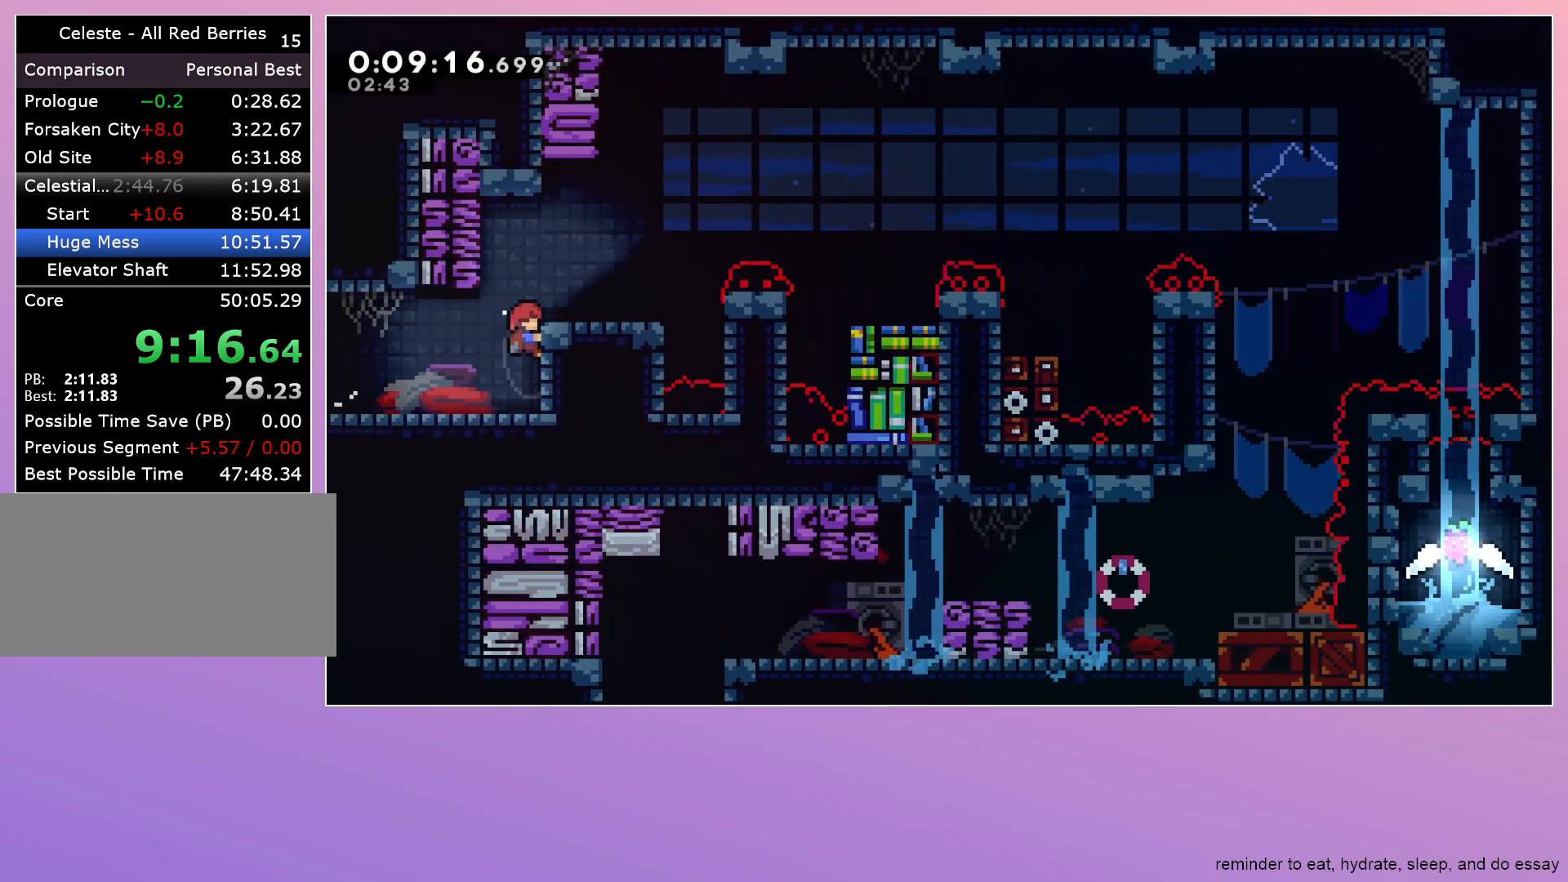
Gameplay with keyboard; each line is a JSON object with the keys held at the frame after it. "events" lists presses ("down") and releases ("up") of "dash", "down", "grab", "jump", "left", "menu", "right" and "up" between this image and that frame as [ms after this image, input, new state], when the widget could be followed in between. No other keys are recorded. Mouse input is not recorded. Key names are as the overlay labels them; some are game actions (e.g. jump) rather than physical keys.
{"keys": ["grab", "jump", "right"], "events": [[217, "up", "up"], [350, "jump", "down"]]}
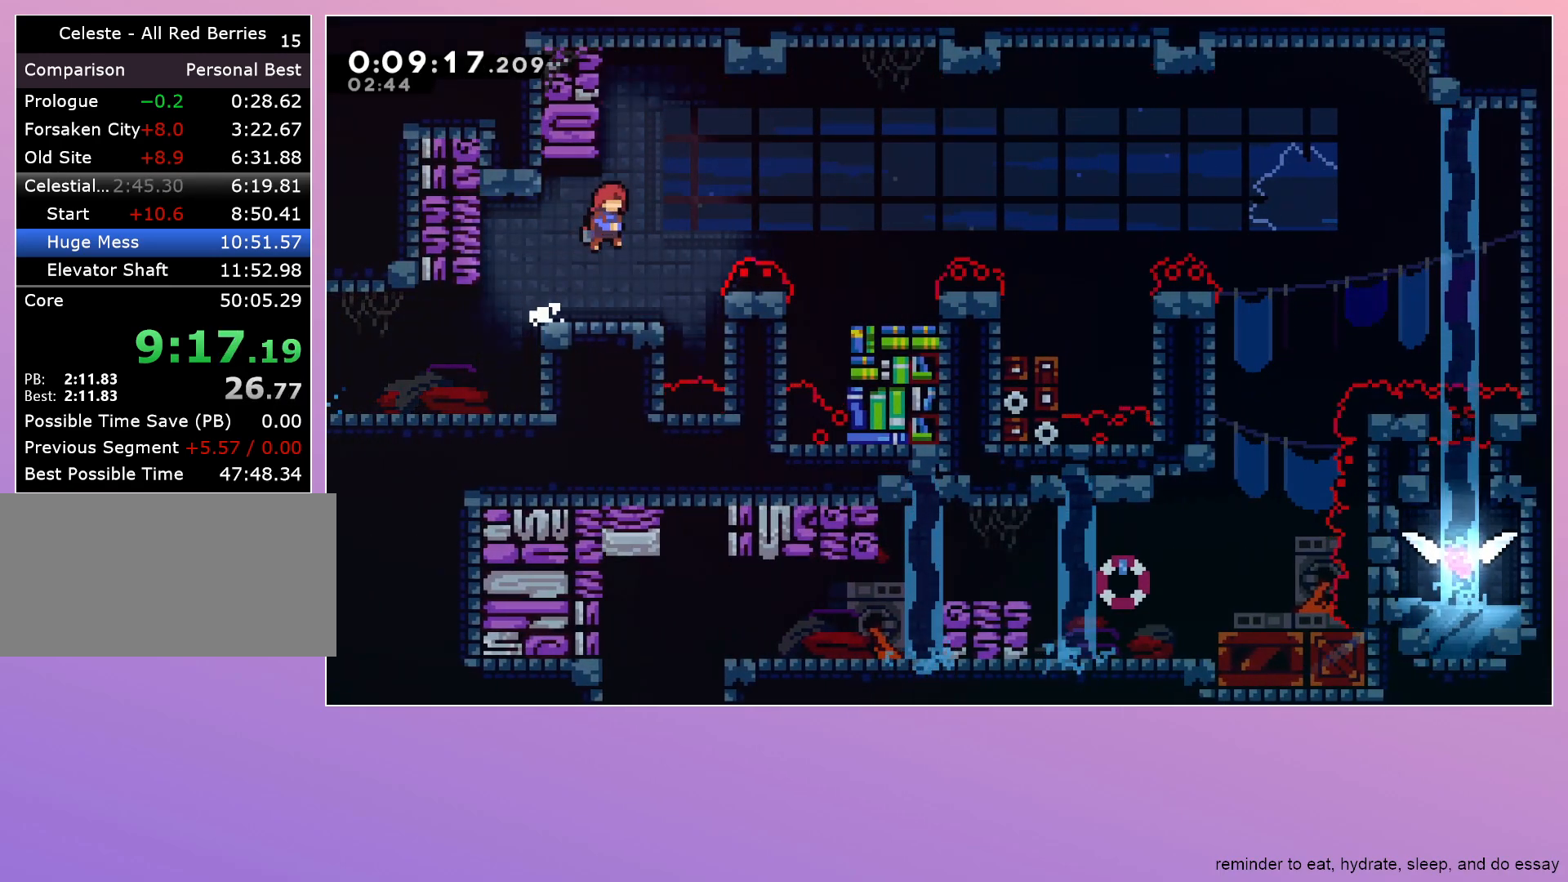
{"keys": ["grab", "jump", "right"], "events": [[133, "down", "down"], [183, "dash", "down"], [183, "jump", "up"], [283, "down", "up"], [333, "dash", "up"], [383, "jump", "down"]]}
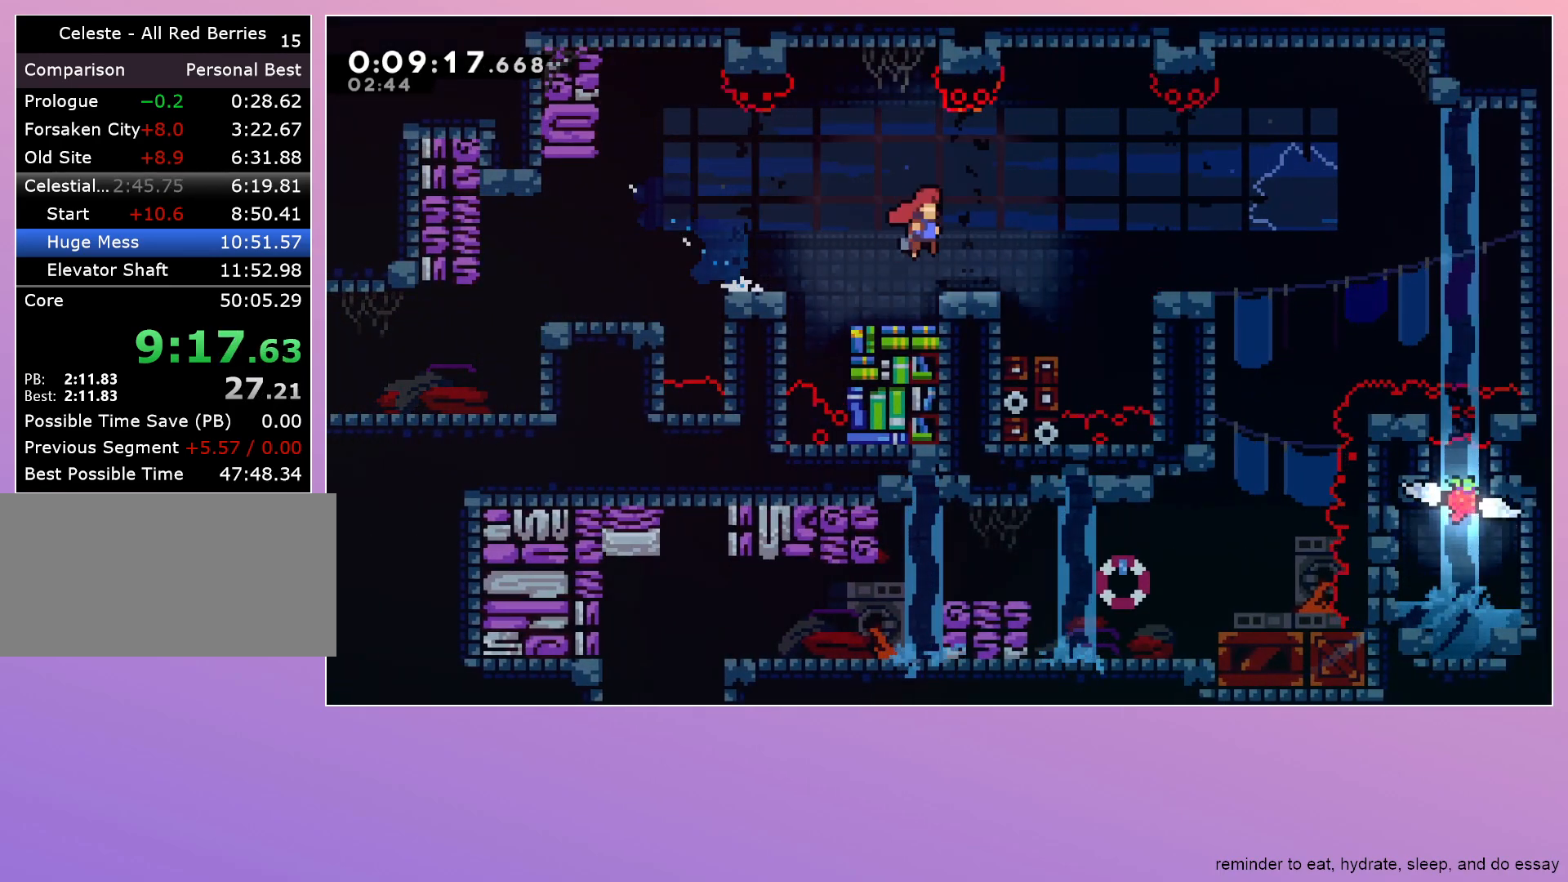
{"keys": ["grab", "jump", "right"], "events": [[100, "jump", "up"], [300, "jump", "down"]]}
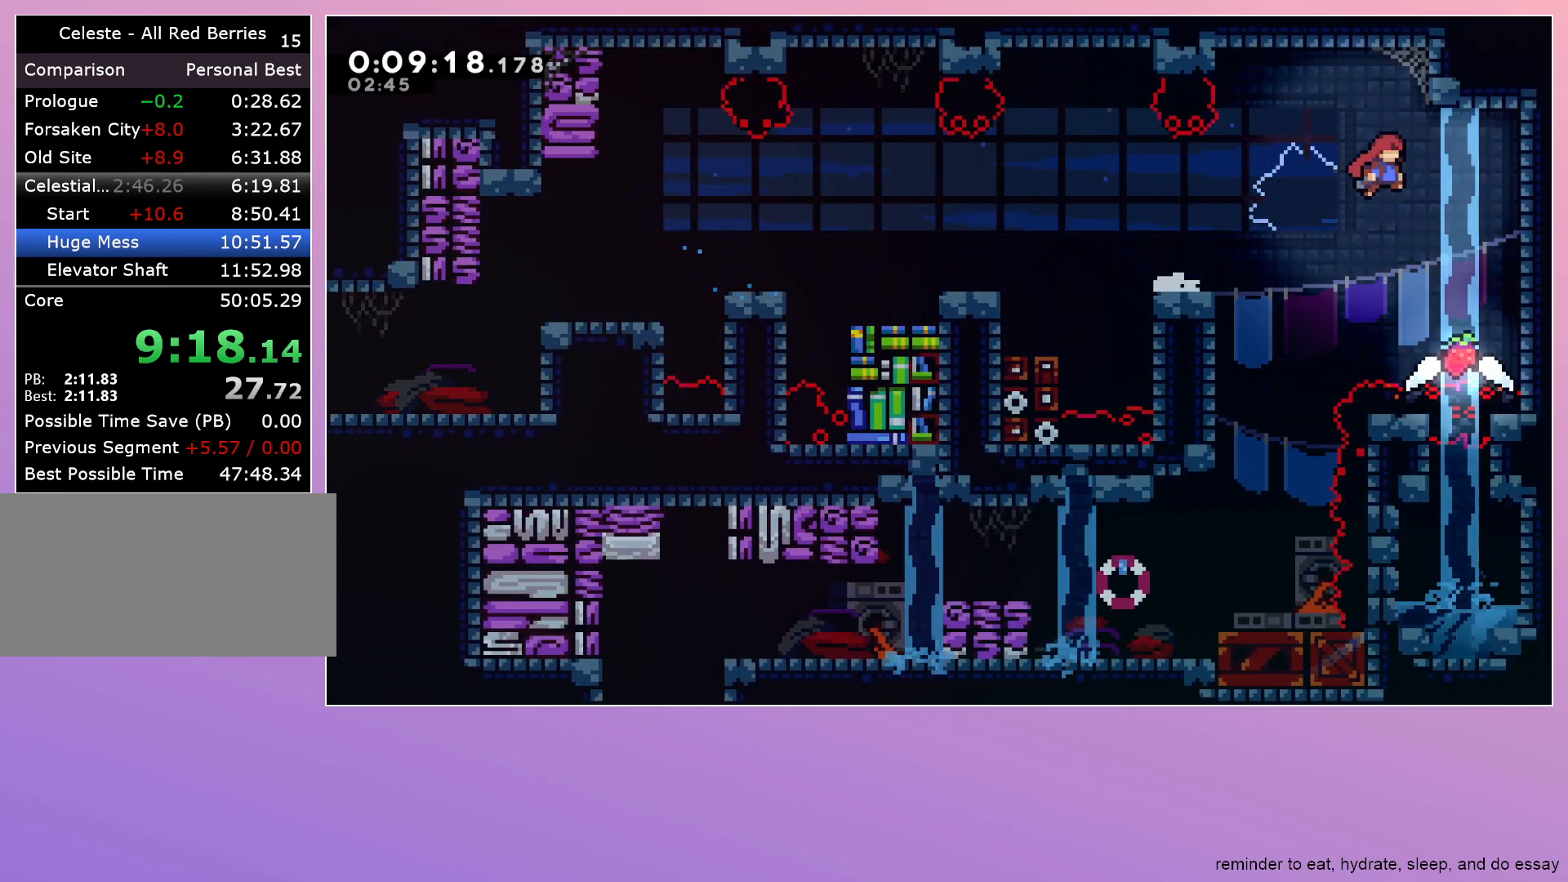
{"keys": ["down"], "events": [[83, "grab", "up"], [83, "right", "up"], [117, "down", "down"], [117, "left", "down"], [167, "dash", "down"], [300, "jump", "up"], [350, "dash", "up"], [450, "left", "up"]]}
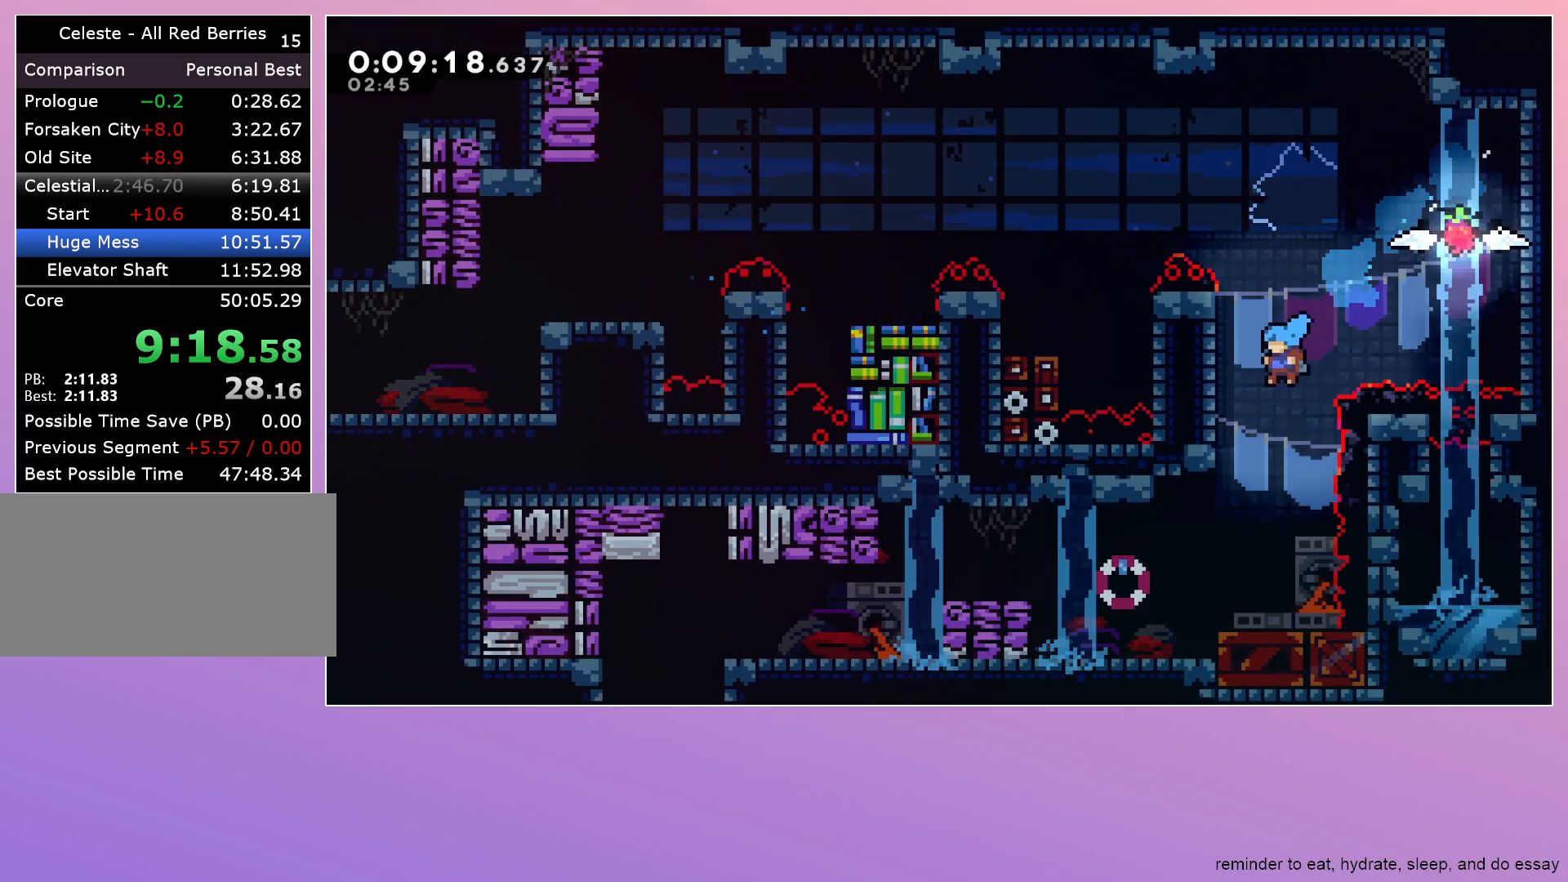
{"keys": ["dash", "down", "jump", "left"], "events": [[233, "left", "down"], [333, "dash", "down"], [367, "jump", "down"]]}
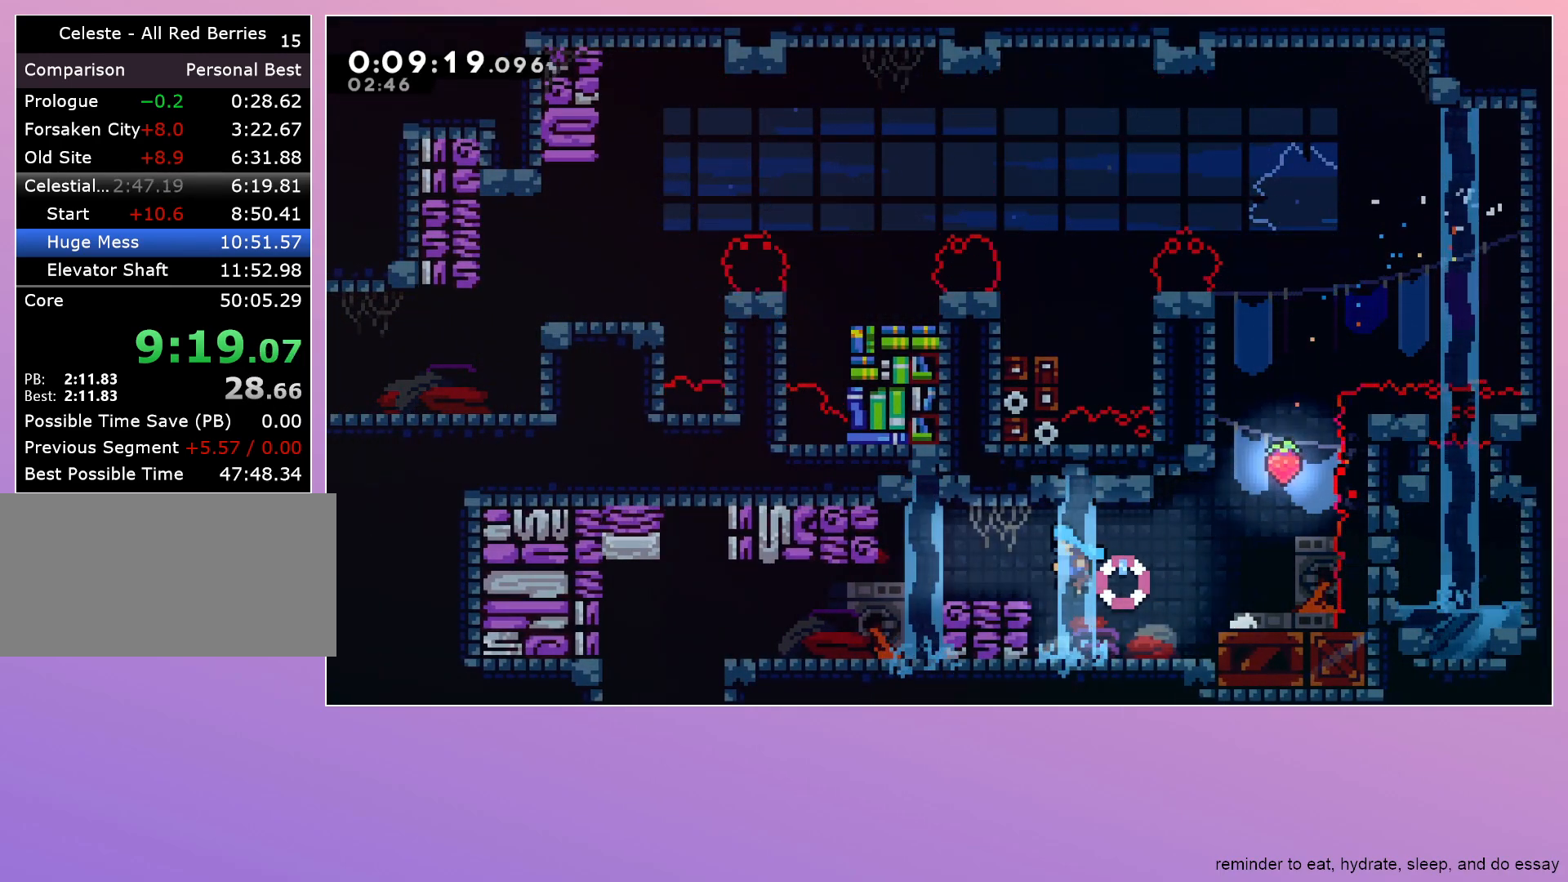
{"keys": ["down", "left"], "events": [[67, "dash", "up"], [67, "jump", "up"]]}
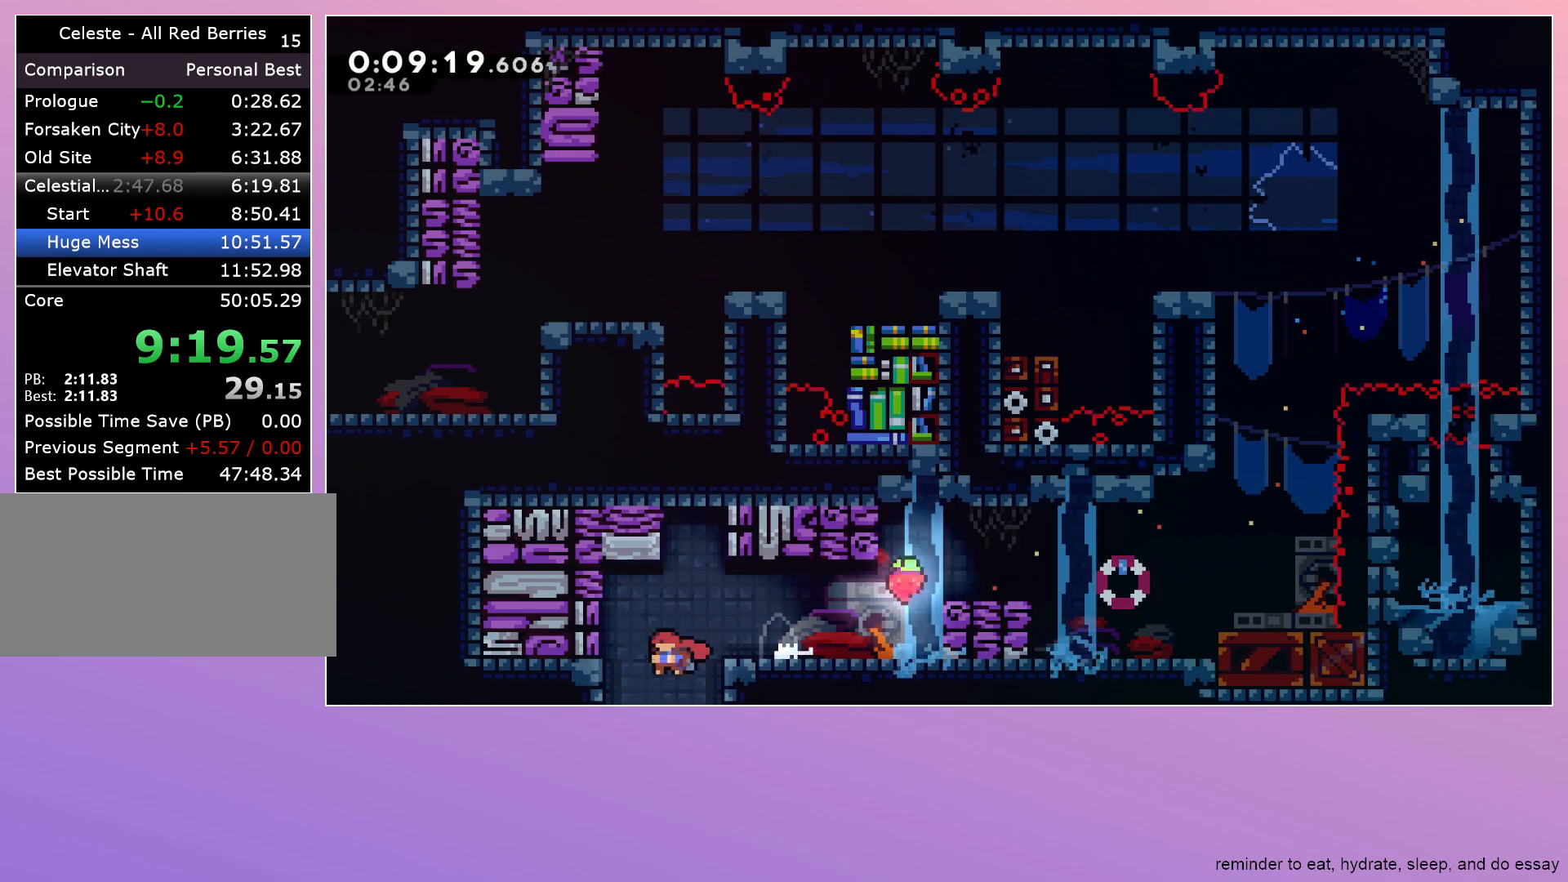
{"keys": ["down", "left"], "events": []}
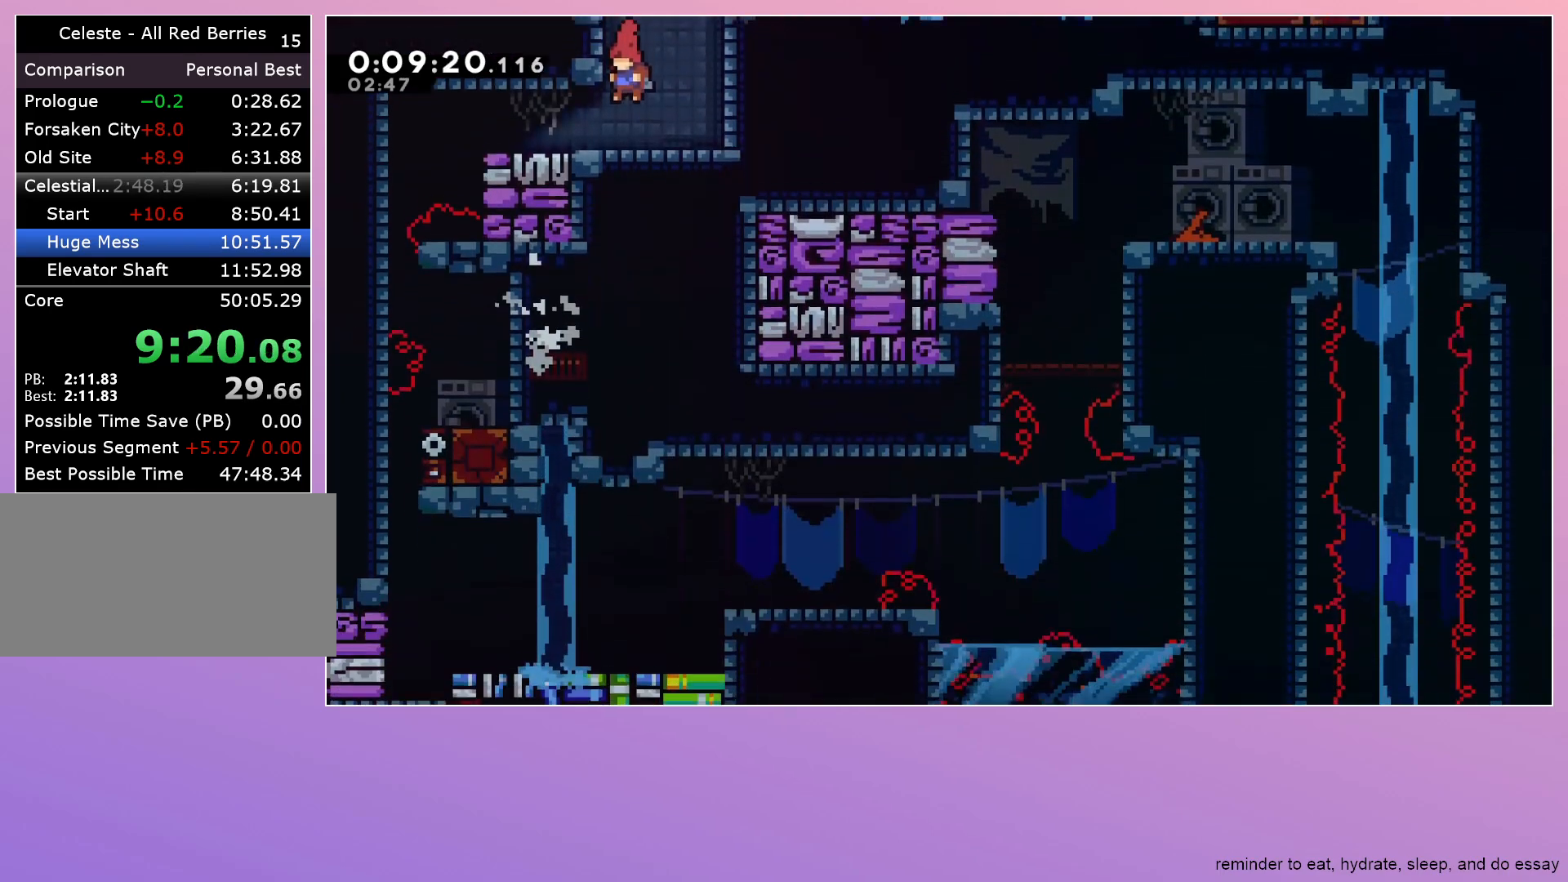
{"keys": ["left"], "events": [[183, "down", "up"]]}
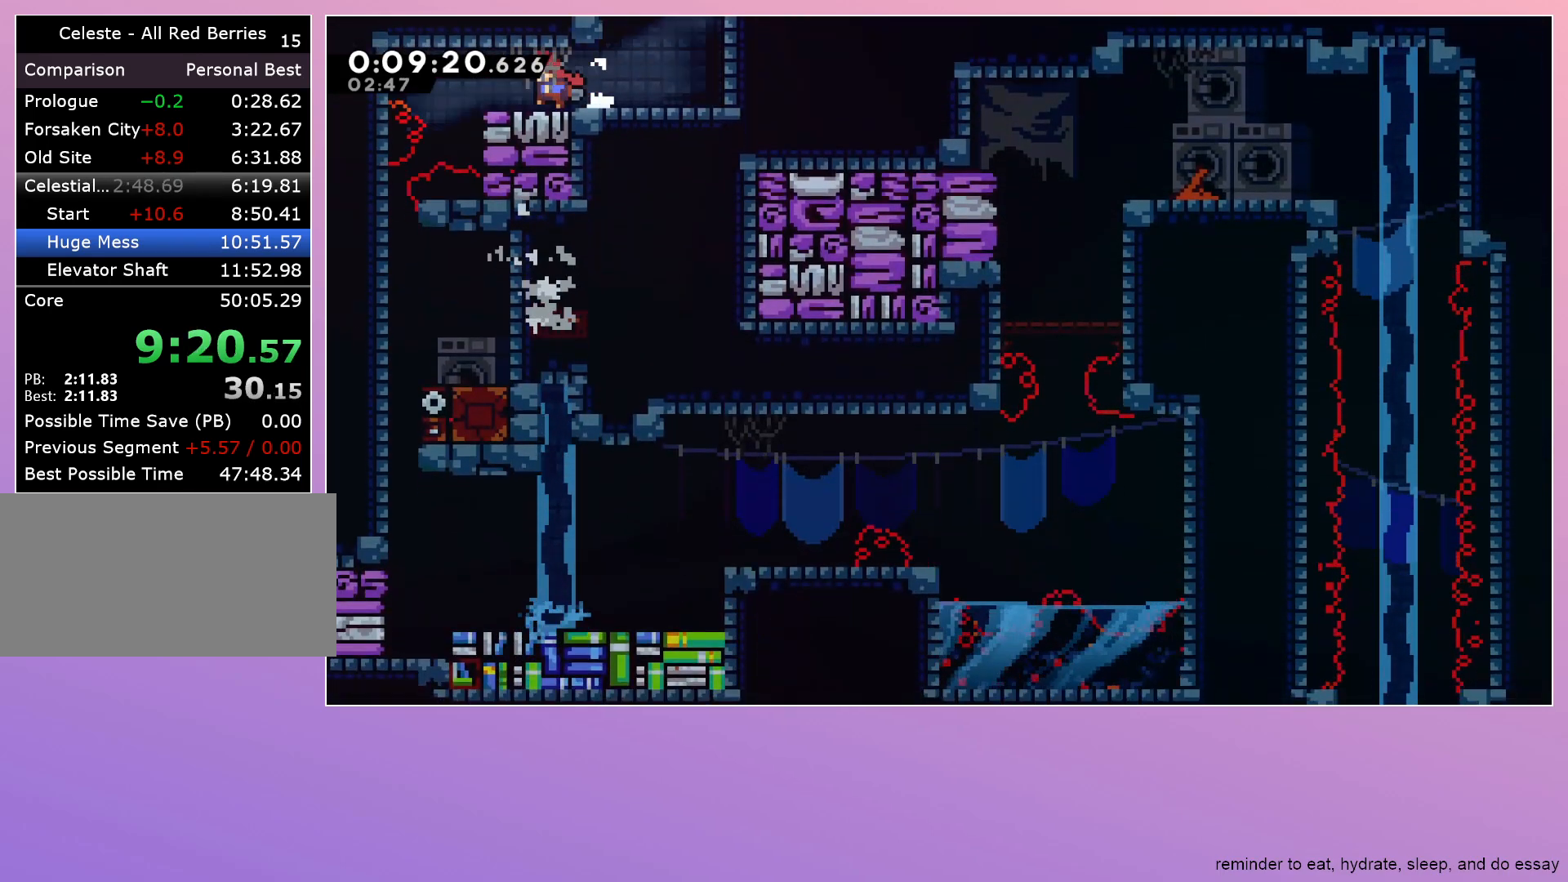
{"keys": ["down", "left"], "events": [[333, "down", "down"]]}
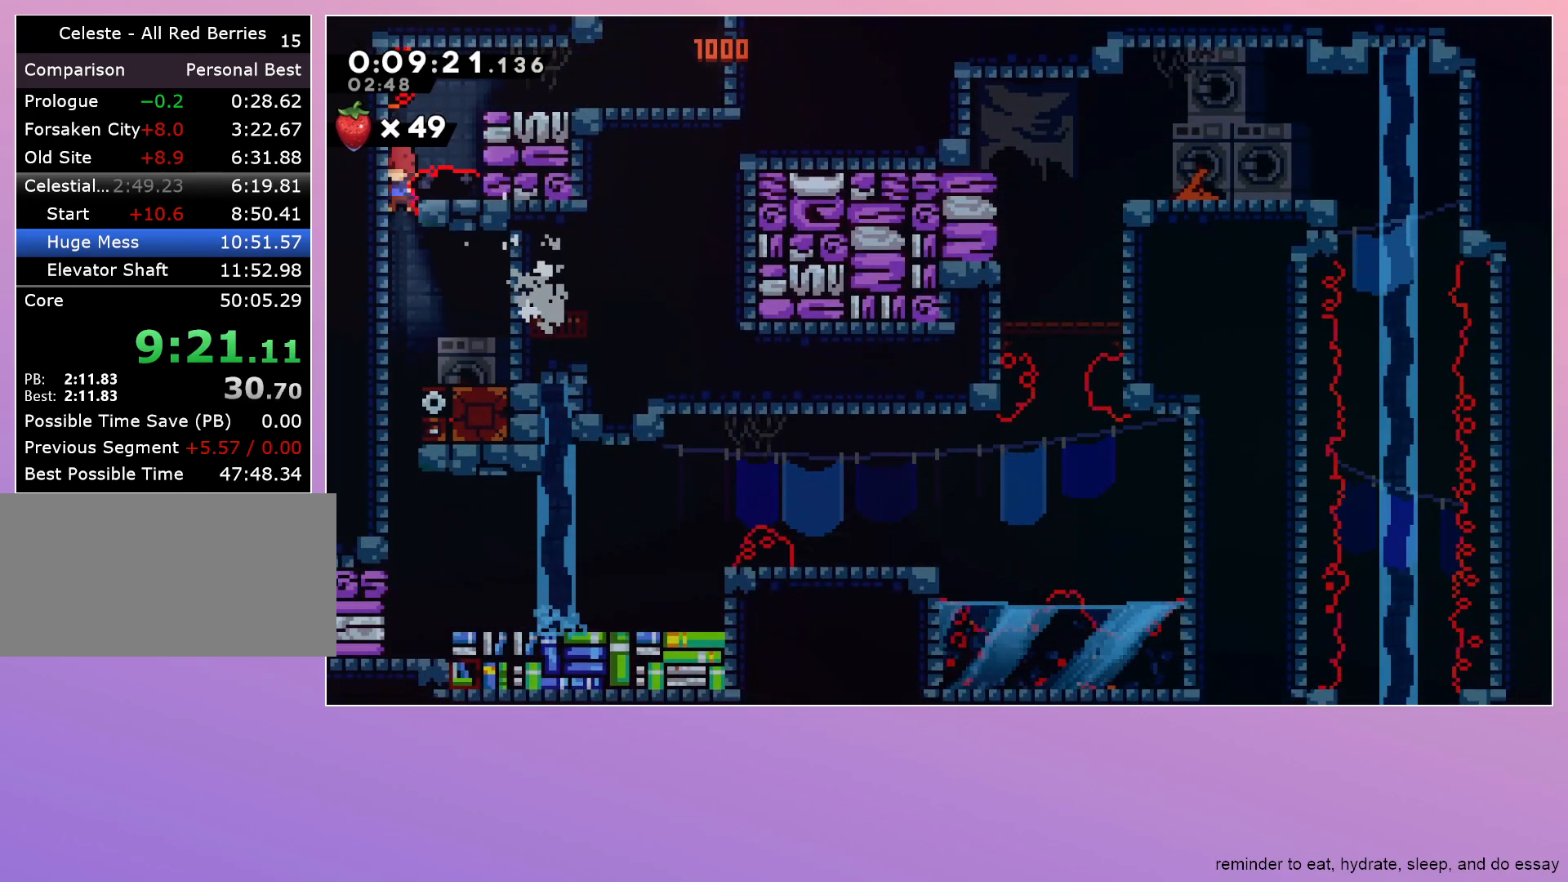
{"keys": ["right"], "events": [[33, "left", "up"], [350, "dash", "down"], [350, "right", "down"], [400, "down", "up"], [500, "dash", "up"]]}
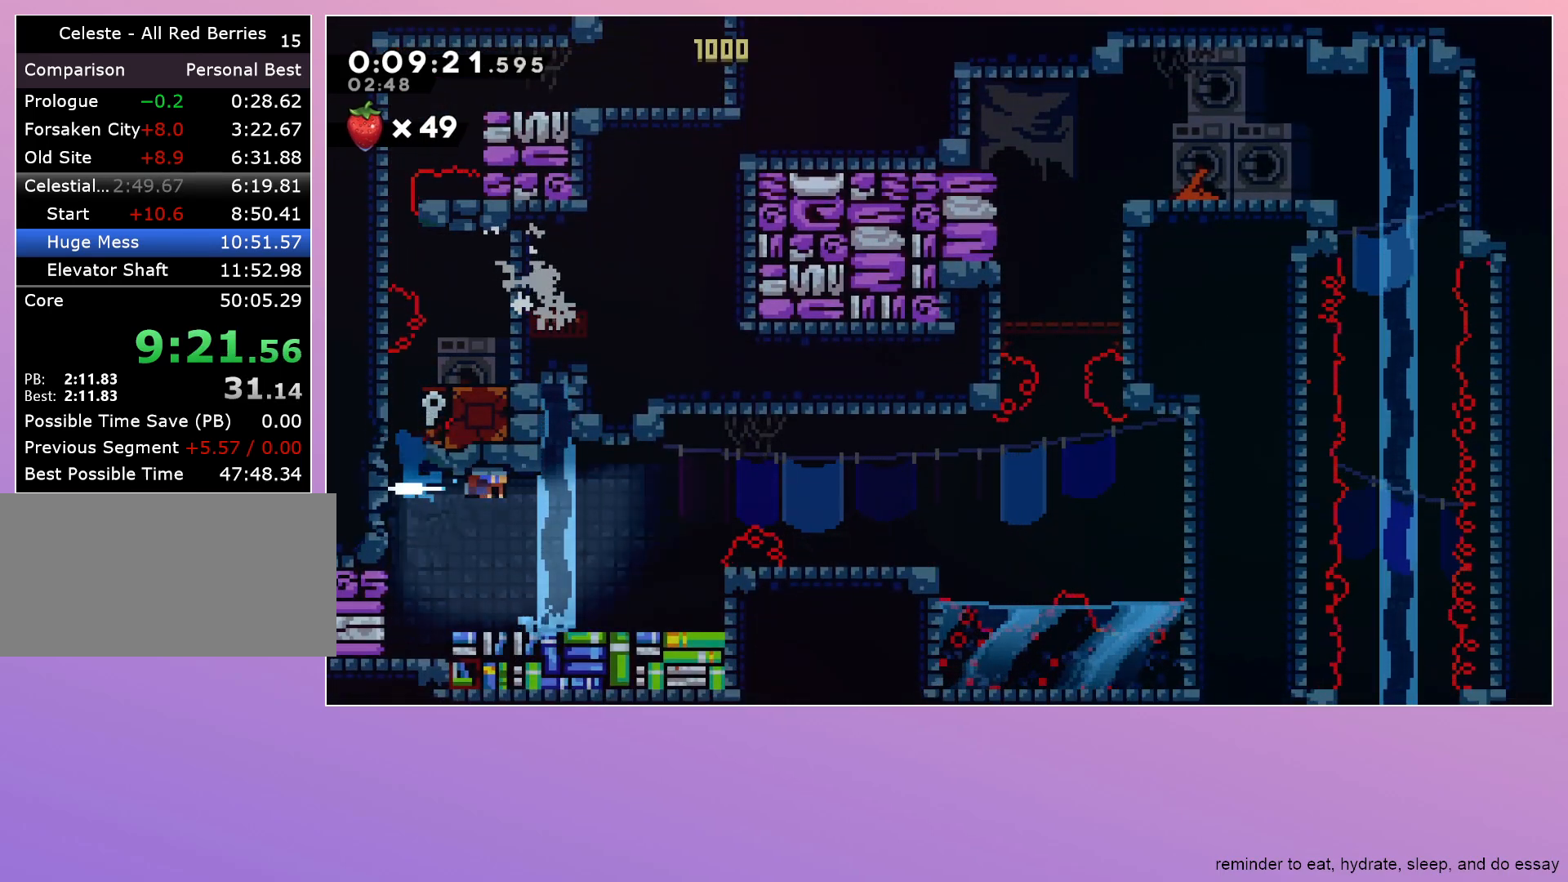
{"keys": [], "events": [[183, "jump", "down"], [183, "right", "up"], [233, "right", "down"], [283, "right", "up"], [333, "jump", "up"]]}
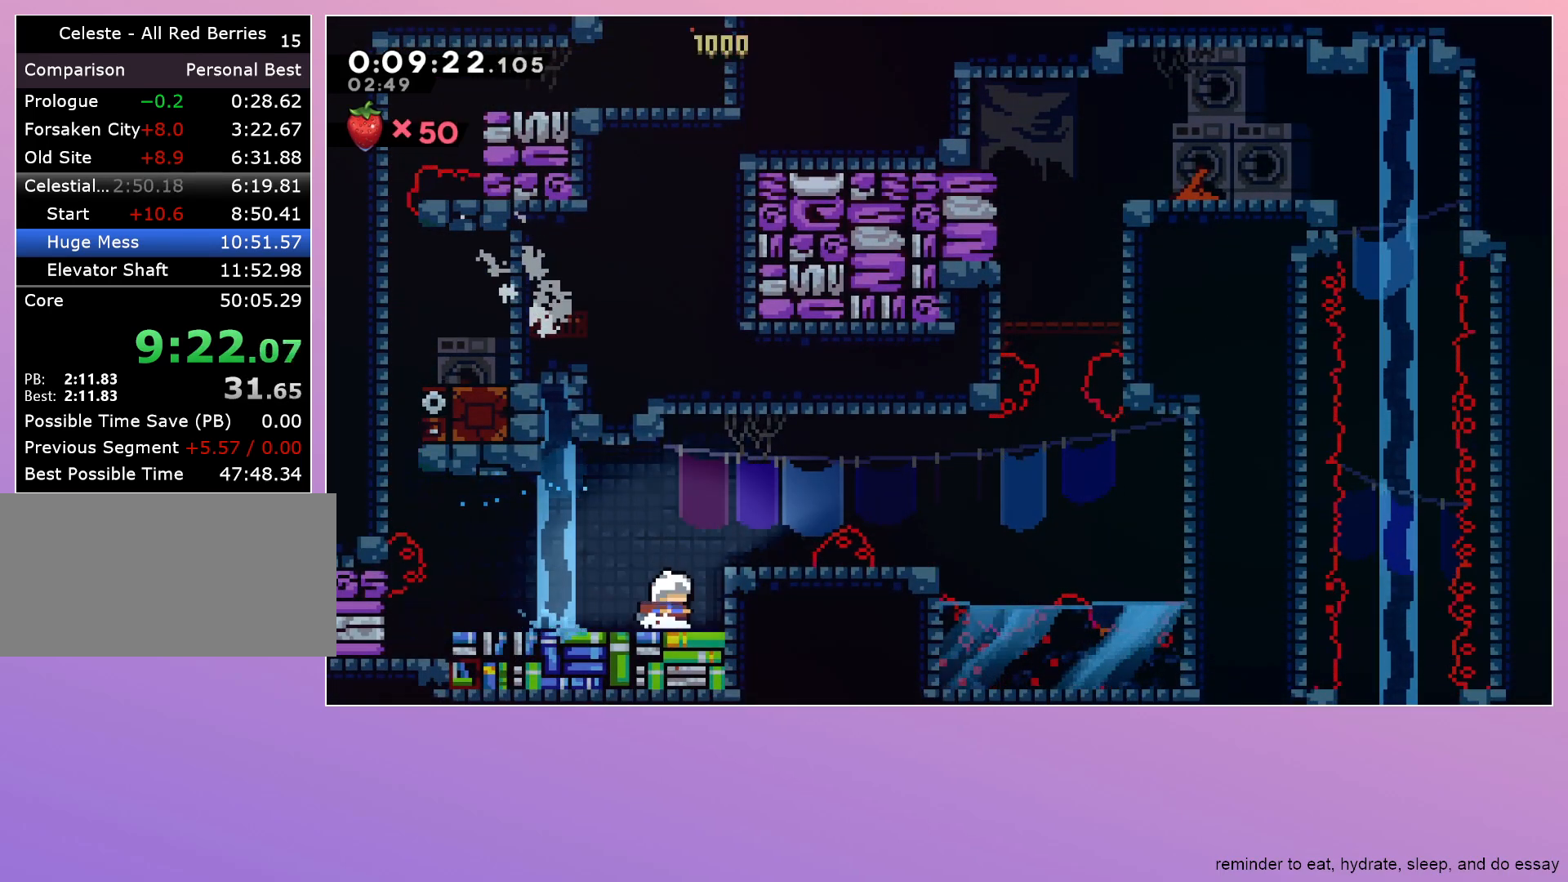
{"keys": ["jump", "right"], "events": [[150, "jump", "down"], [150, "right", "down"], [250, "right", "up"], [300, "dash", "down"], [300, "jump", "up"], [333, "right", "down"], [433, "dash", "up"], [483, "jump", "down"]]}
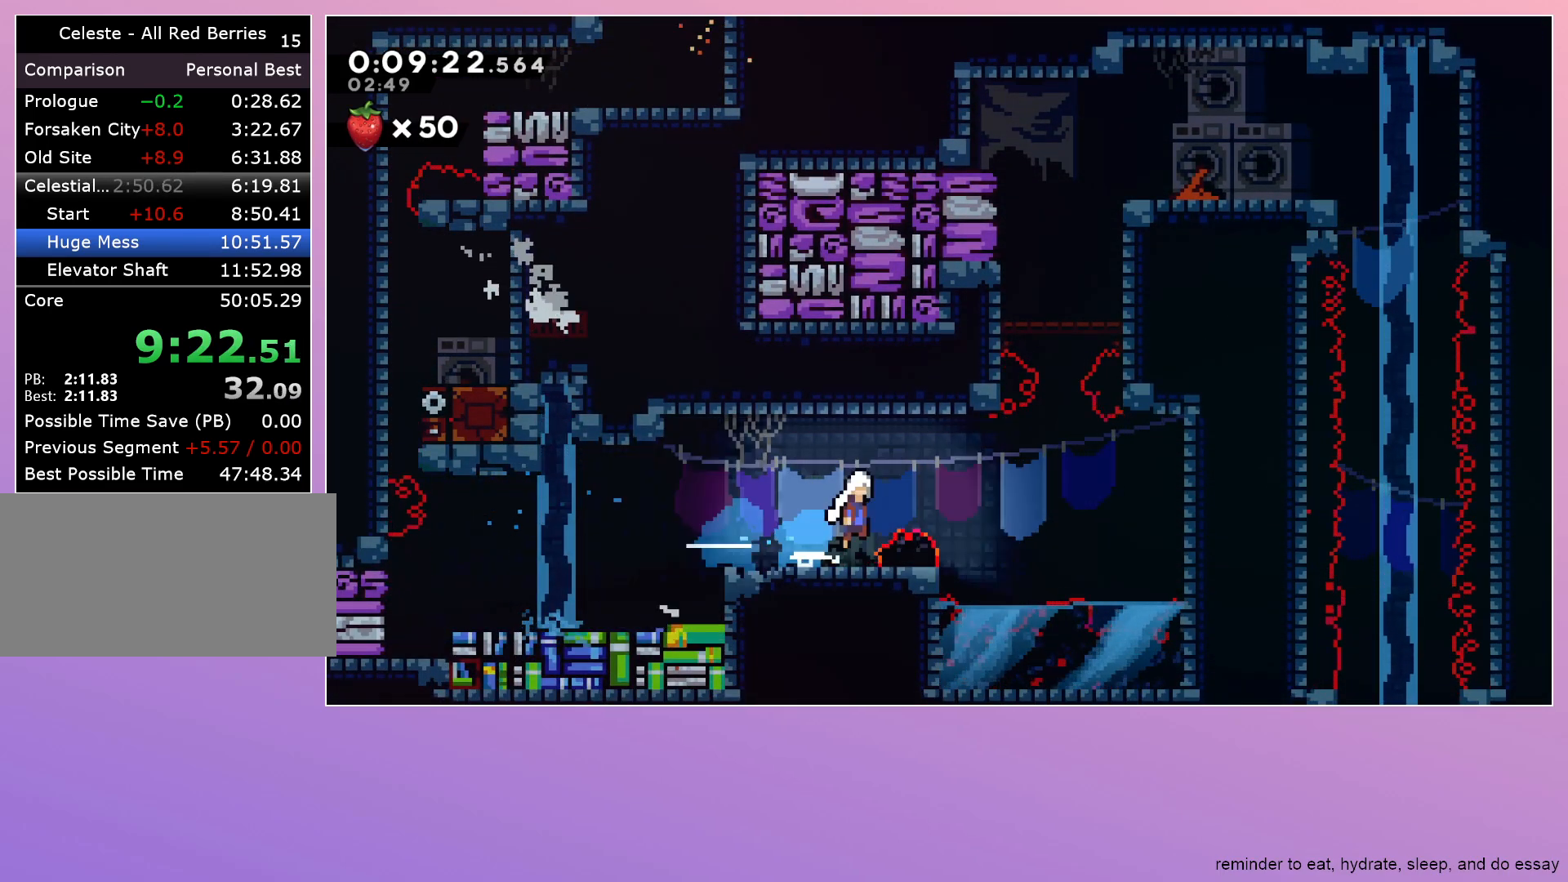
{"keys": ["jump", "left"], "events": [[217, "right", "up"], [267, "up", "down"], [317, "dash", "down"], [450, "dash", "up"], [450, "left", "down"], [450, "up", "up"]]}
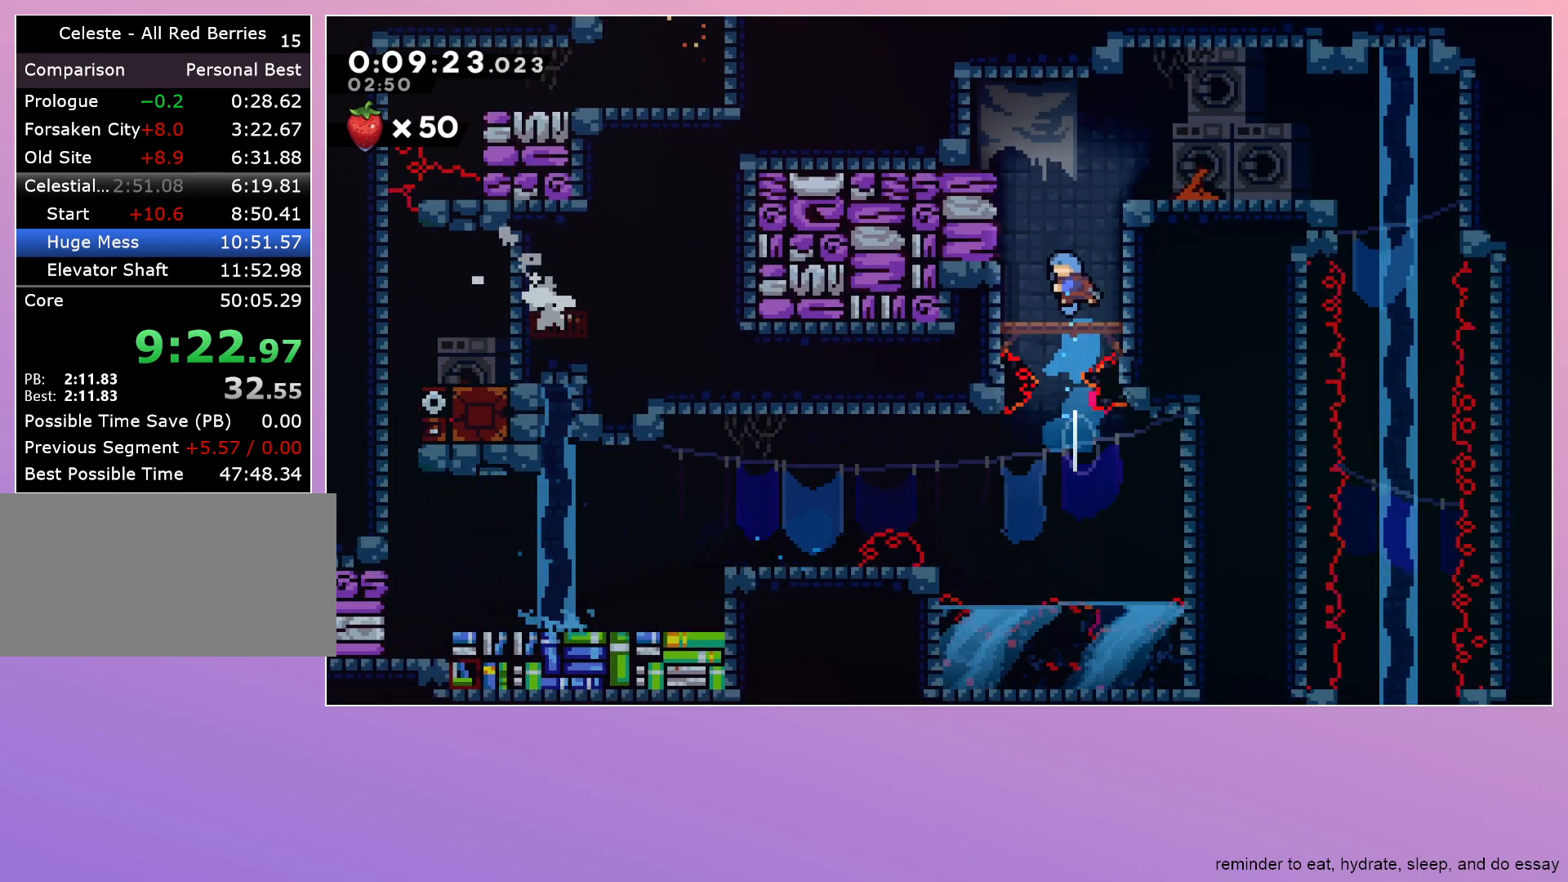
{"keys": ["jump", "right"], "events": [[233, "left", "up"], [283, "right", "down"]]}
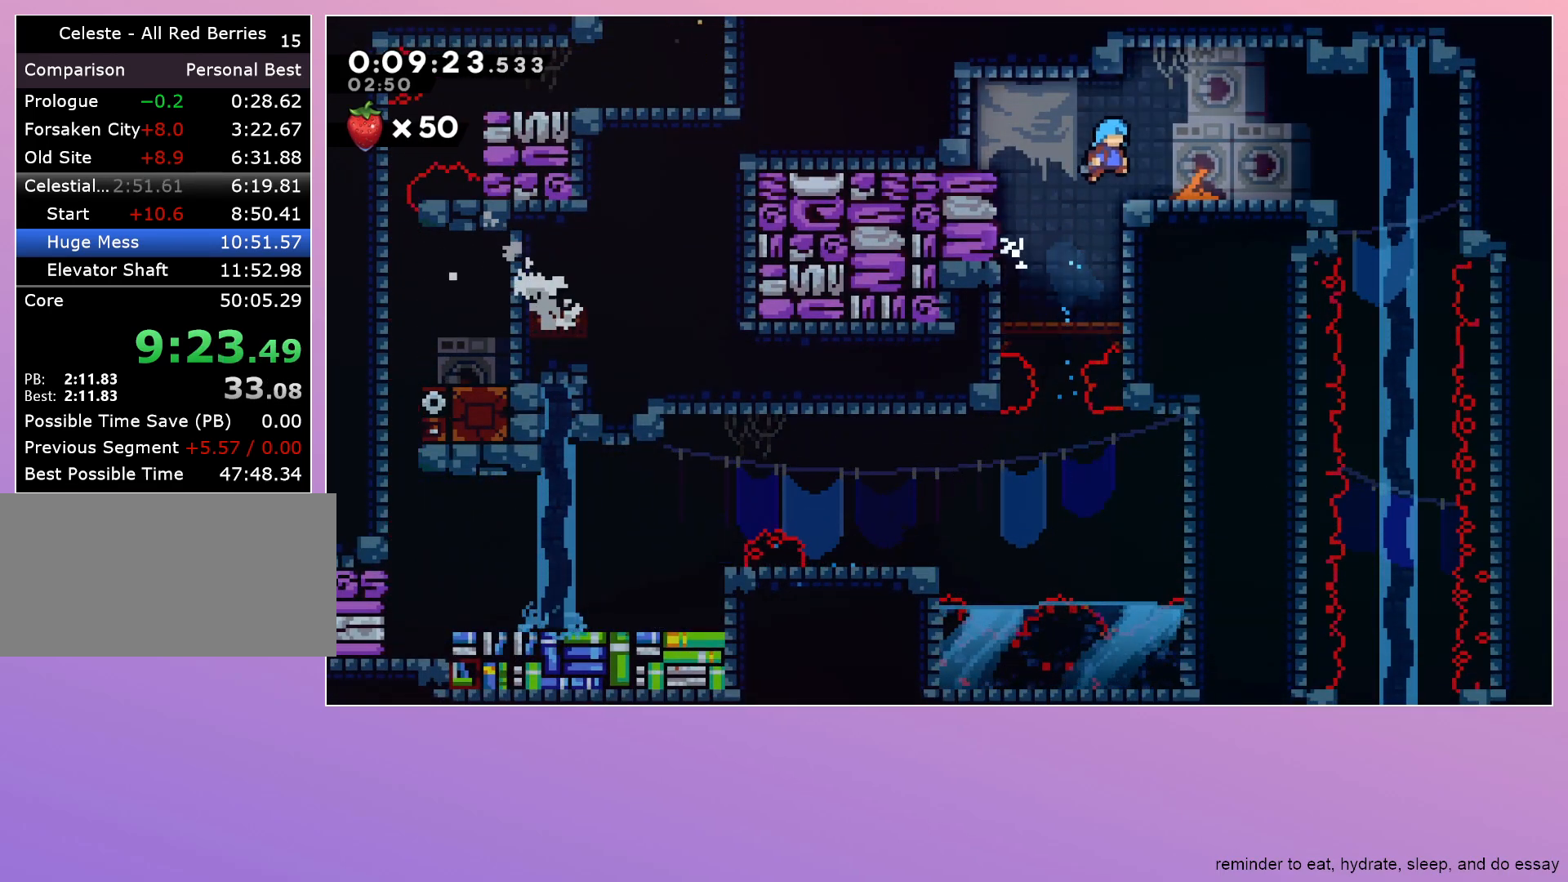
{"keys": ["dash", "down", "jump"], "events": [[17, "jump", "up"], [200, "dash", "down"], [350, "dash", "up"], [400, "down", "down"], [400, "right", "up"], [450, "jump", "down"], [483, "dash", "down"]]}
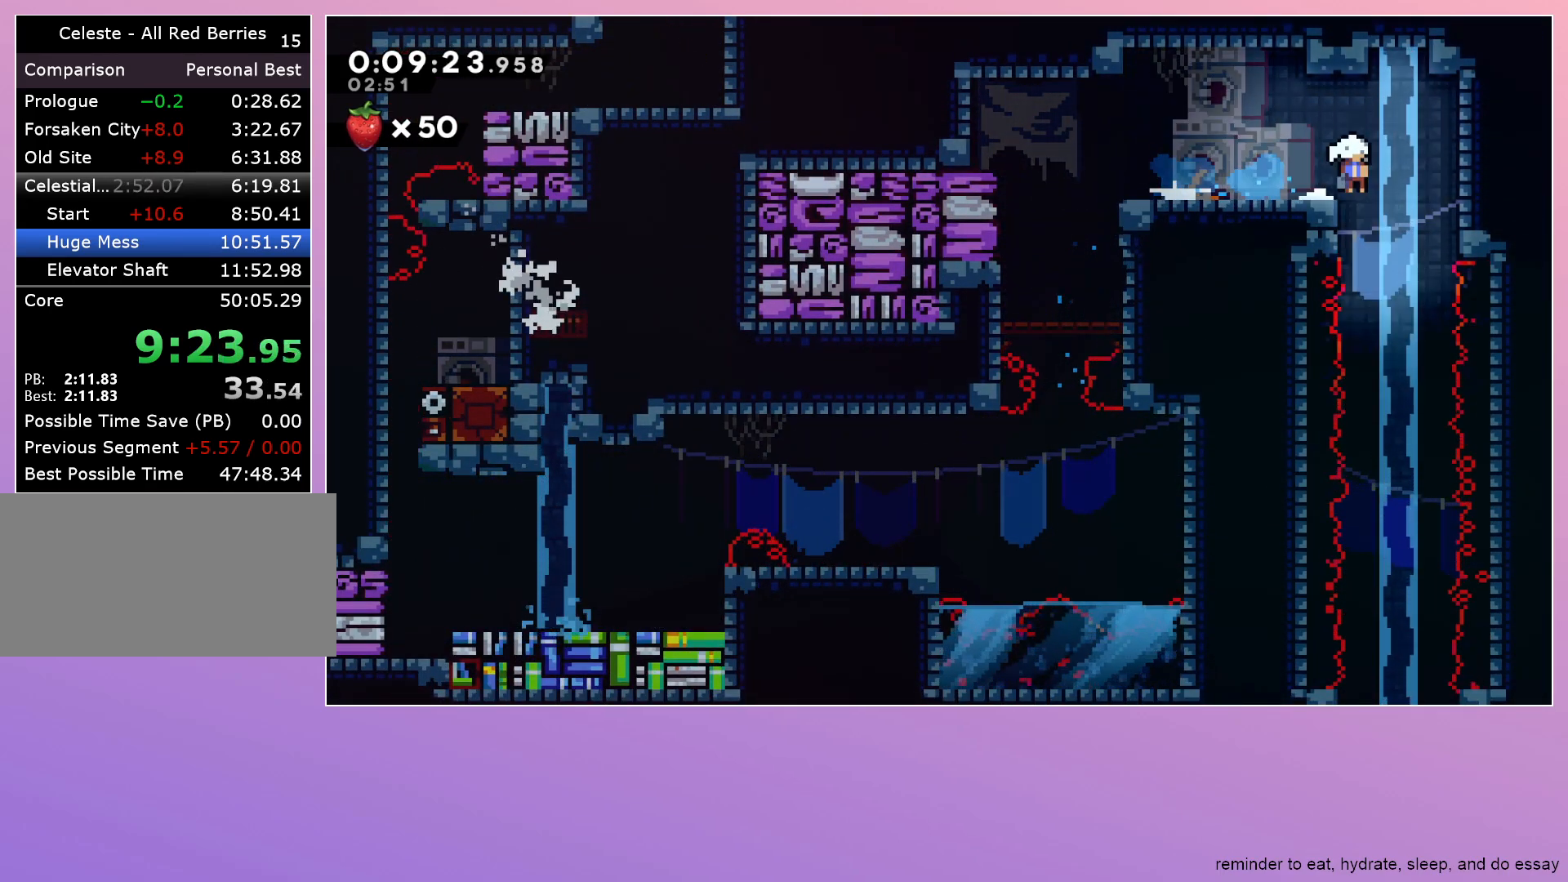
{"keys": ["down"], "events": [[33, "jump", "up"], [167, "dash", "up"]]}
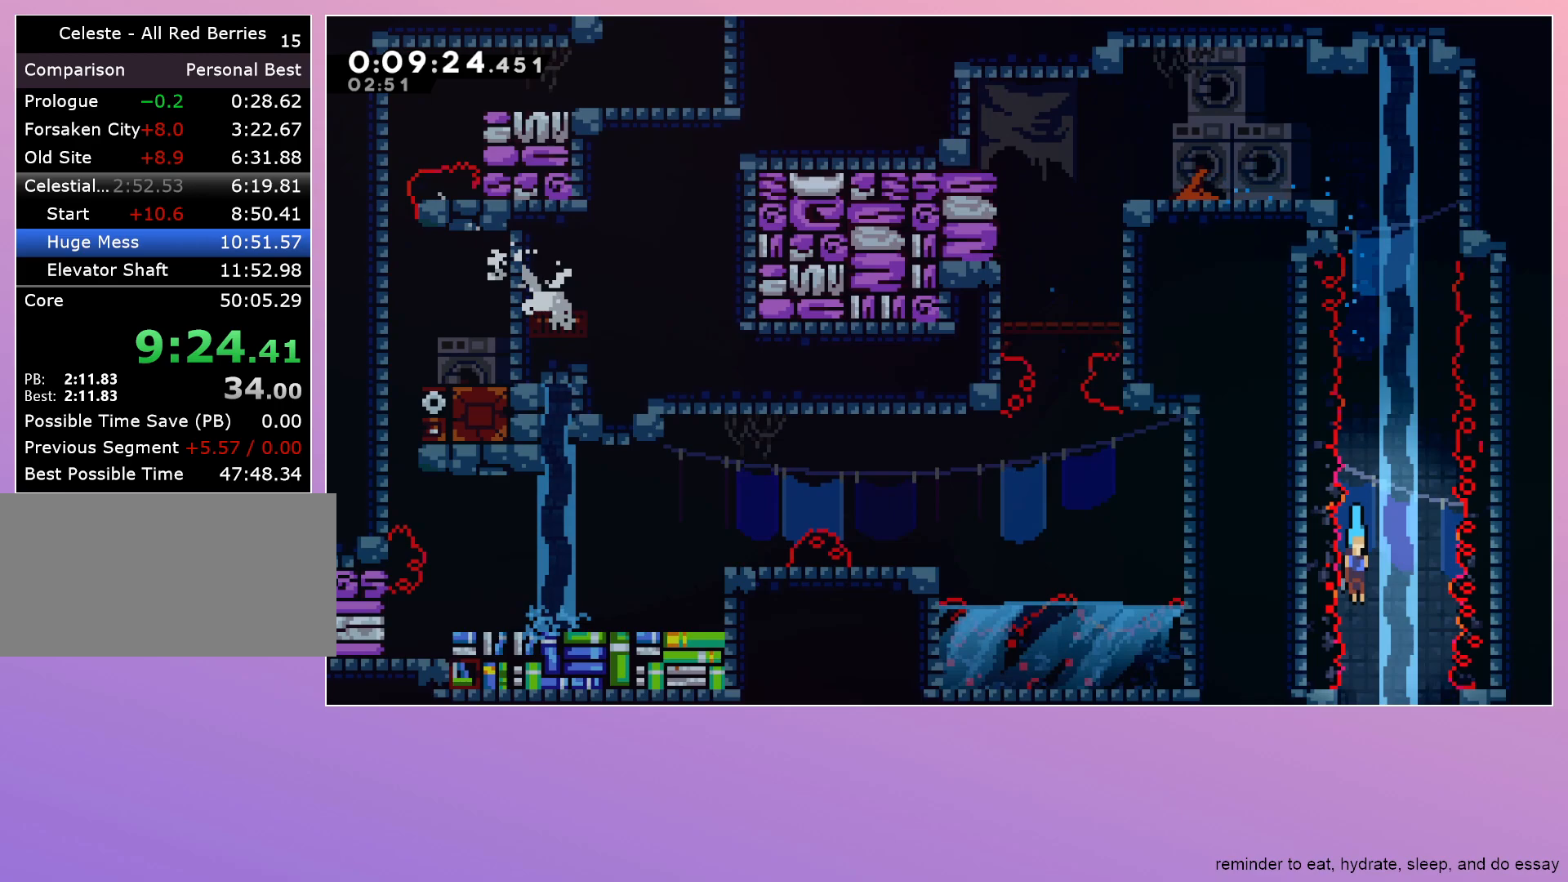
{"keys": ["down"], "events": []}
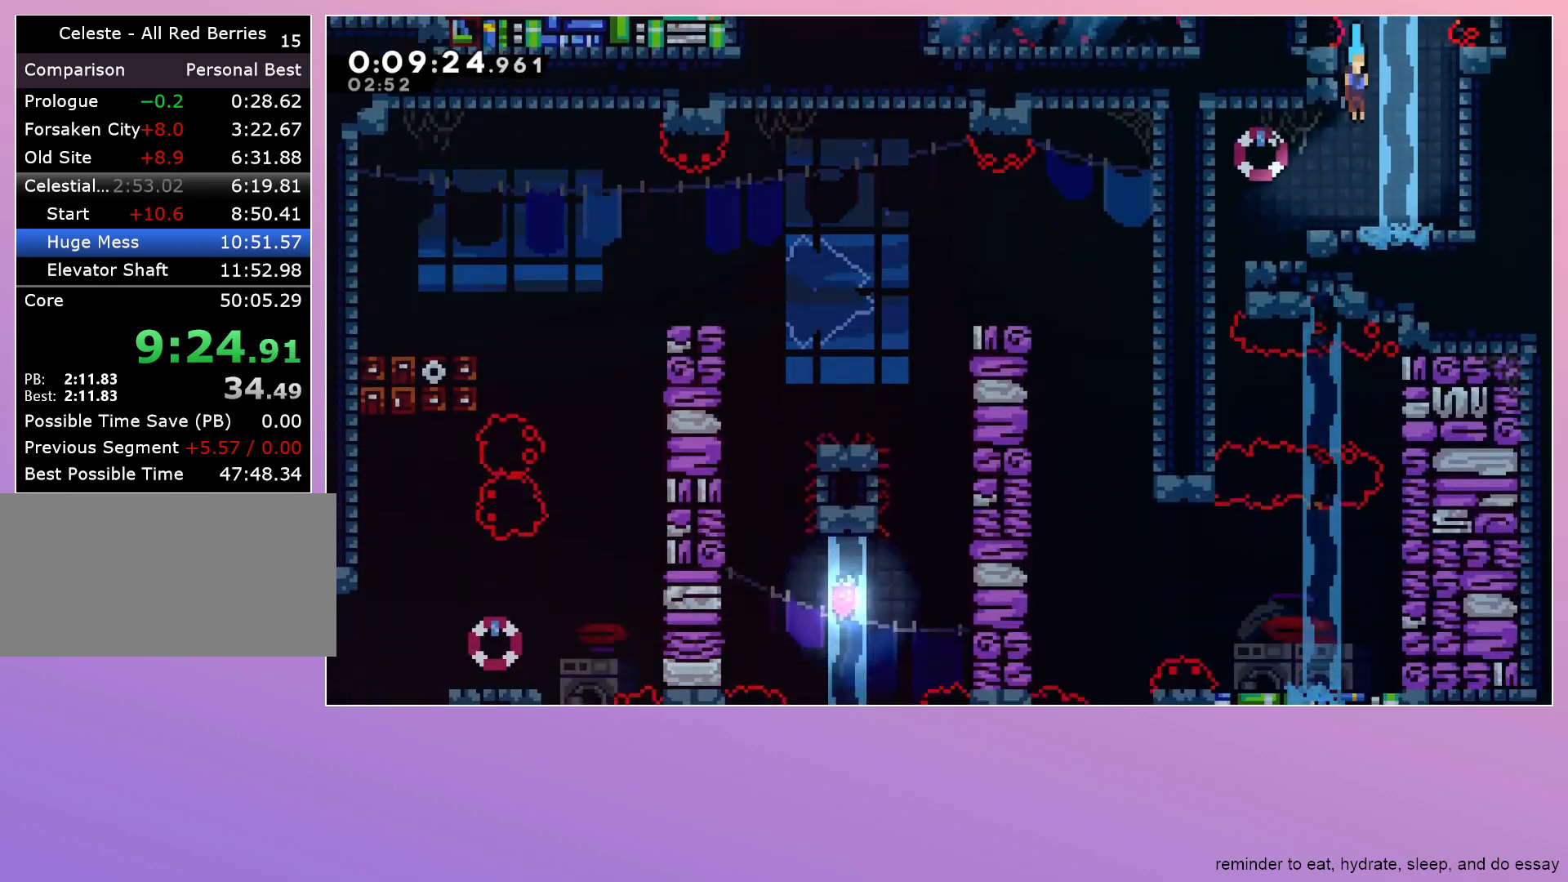
{"keys": ["down", "left"], "events": [[300, "dash", "down"], [300, "left", "down"], [433, "dash", "up"]]}
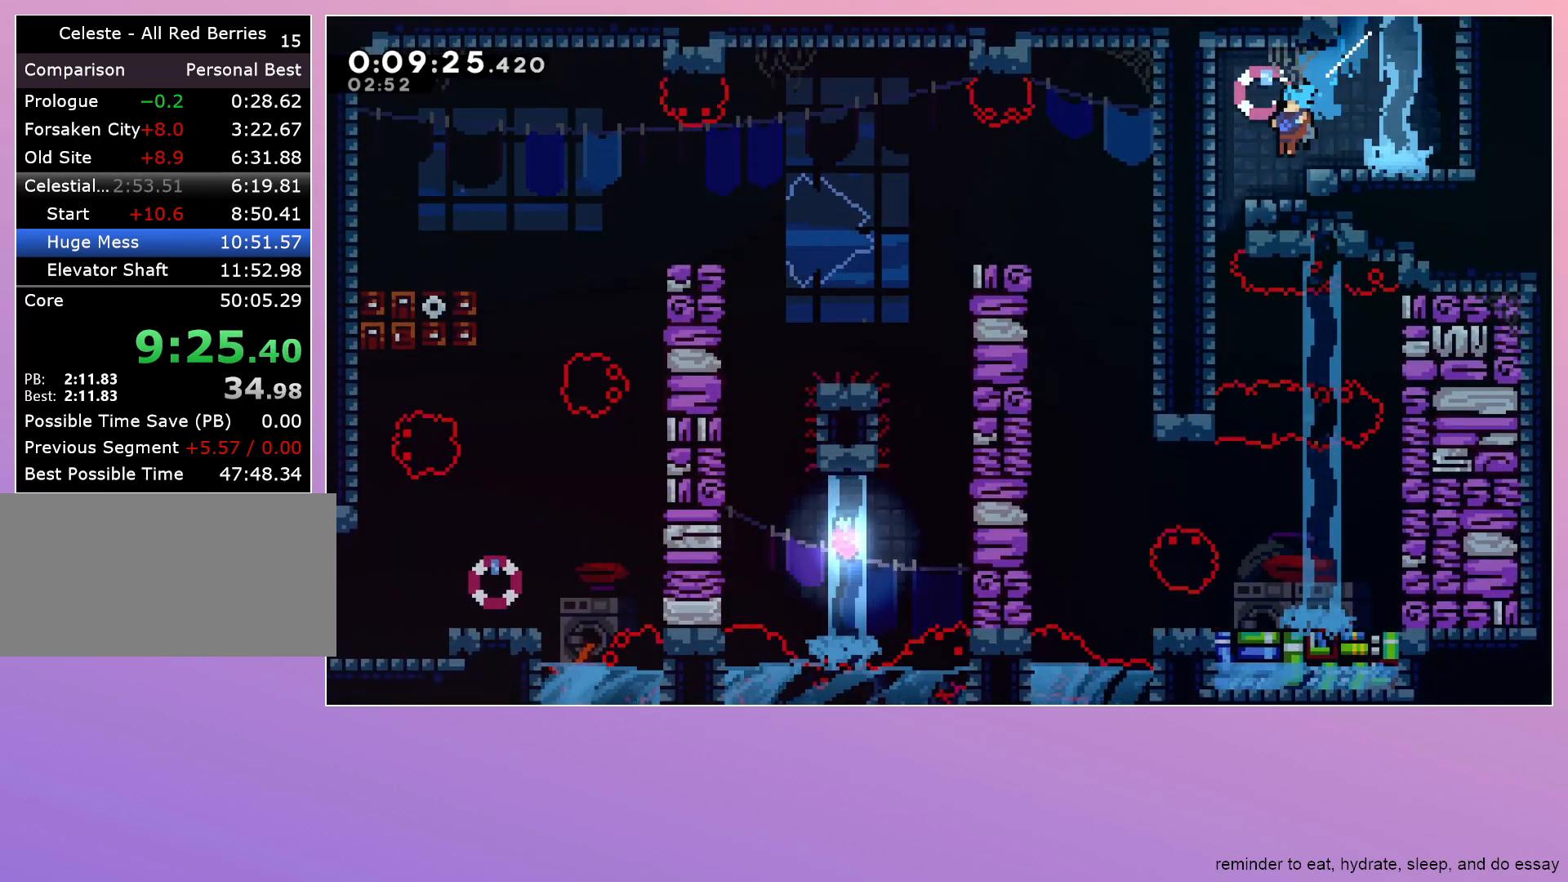
{"keys": ["dash", "right"], "events": [[350, "left", "up"], [417, "down", "up"], [467, "dash", "down"], [467, "right", "down"]]}
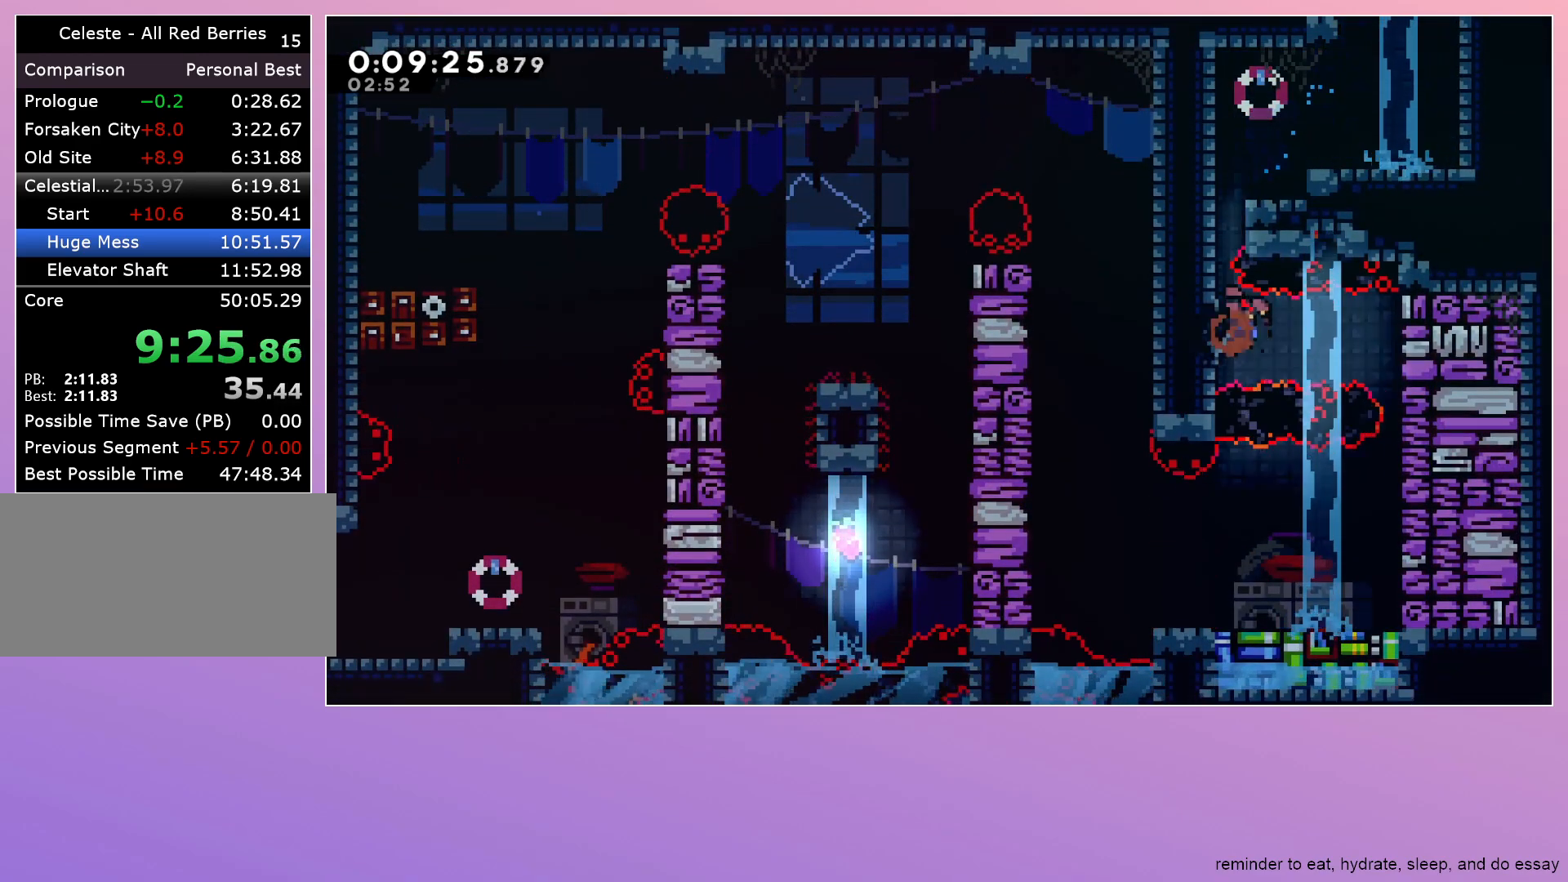
{"keys": ["down"], "events": [[50, "down", "down"], [100, "dash", "up"], [100, "right", "up"]]}
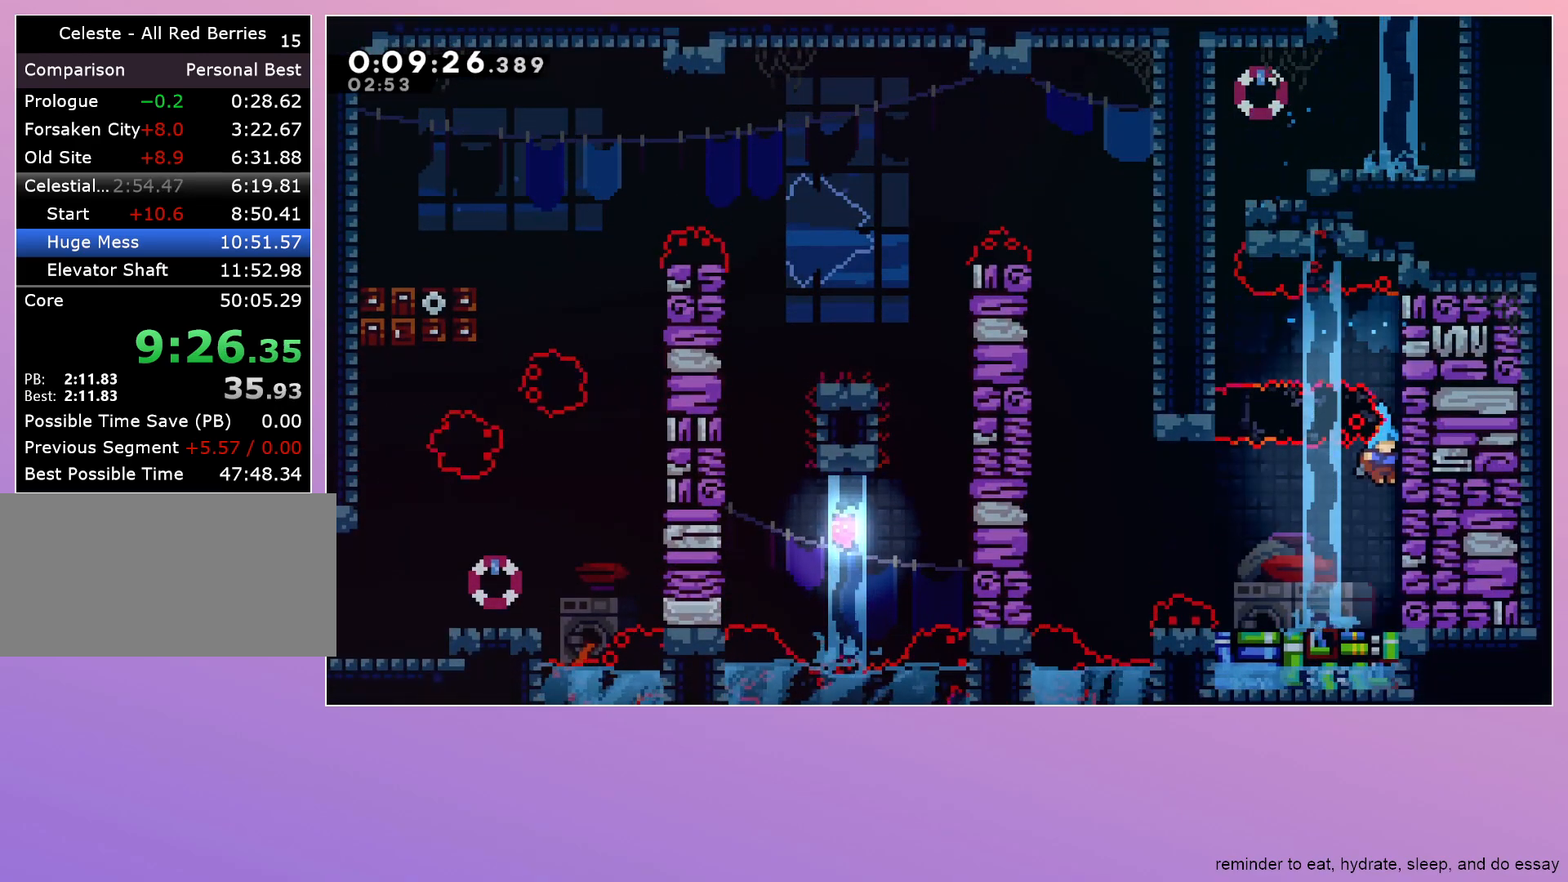
{"keys": ["jump", "left"], "events": [[150, "down", "up"], [250, "dash", "down"], [250, "left", "down"], [333, "dash", "up"], [433, "jump", "down"]]}
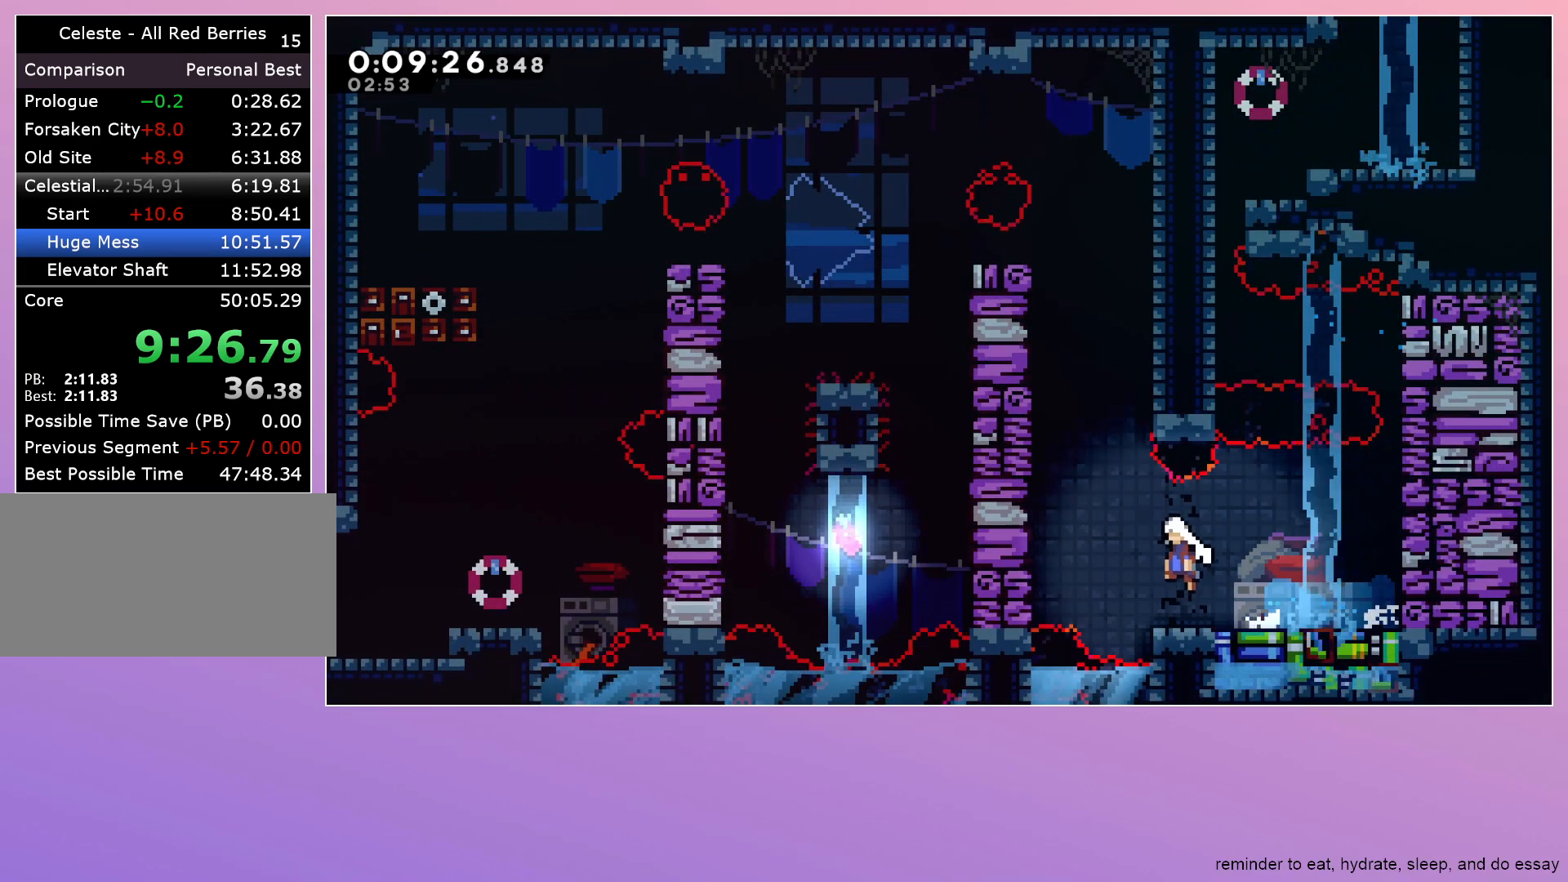
{"keys": ["grab", "jump", "left"], "events": [[183, "left", "up"], [217, "dash", "down"], [217, "up", "down"], [317, "up", "up"], [350, "dash", "up"], [350, "grab", "down"], [400, "left", "down"]]}
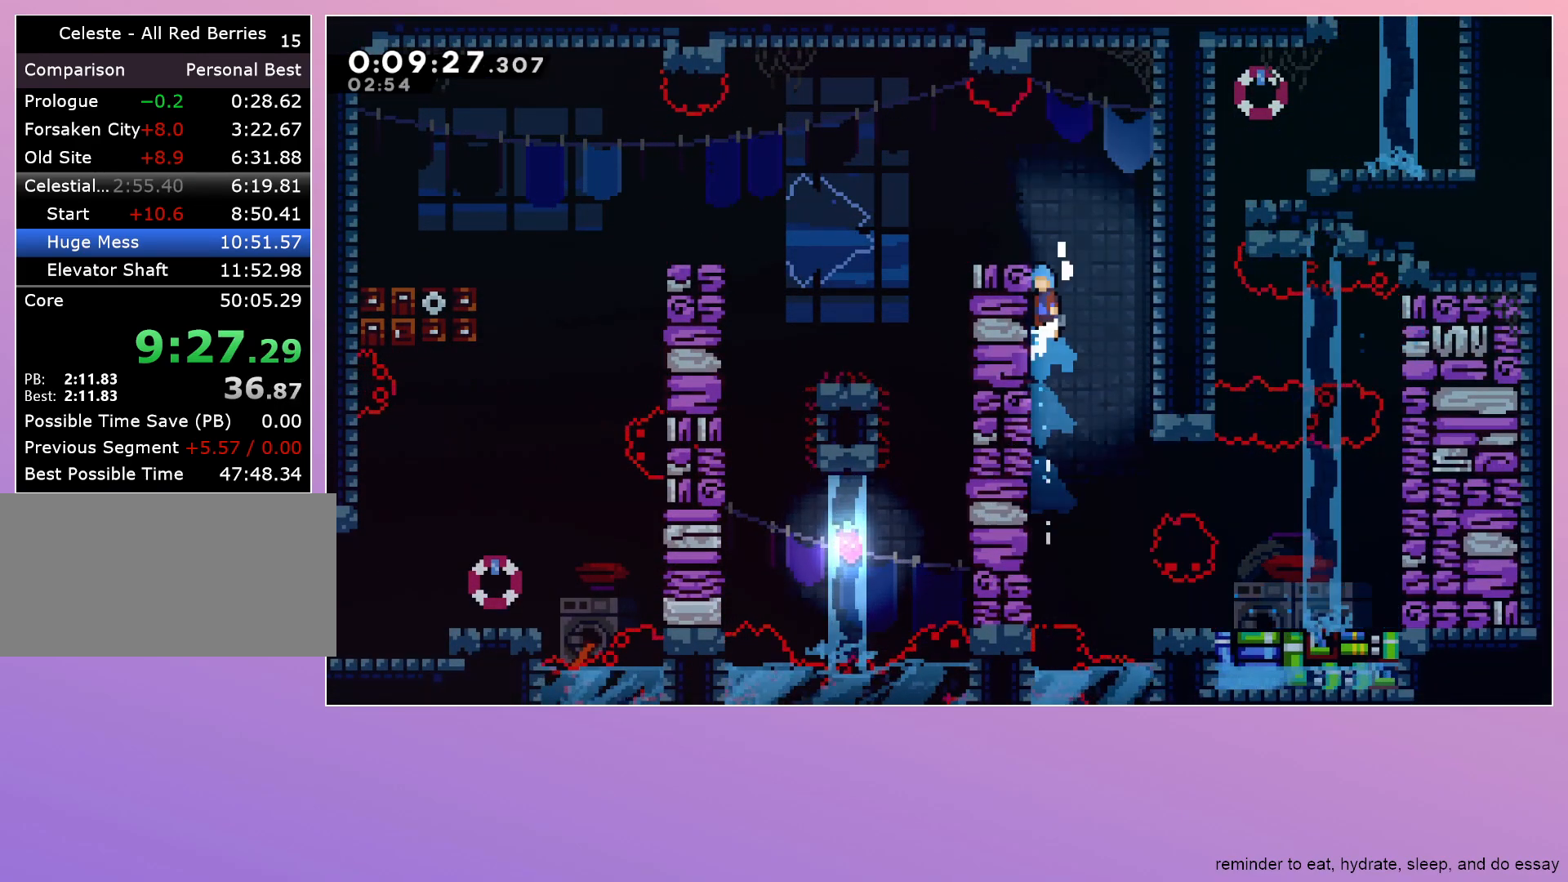
{"keys": ["left"], "events": [[233, "jump", "up"], [333, "grab", "up"]]}
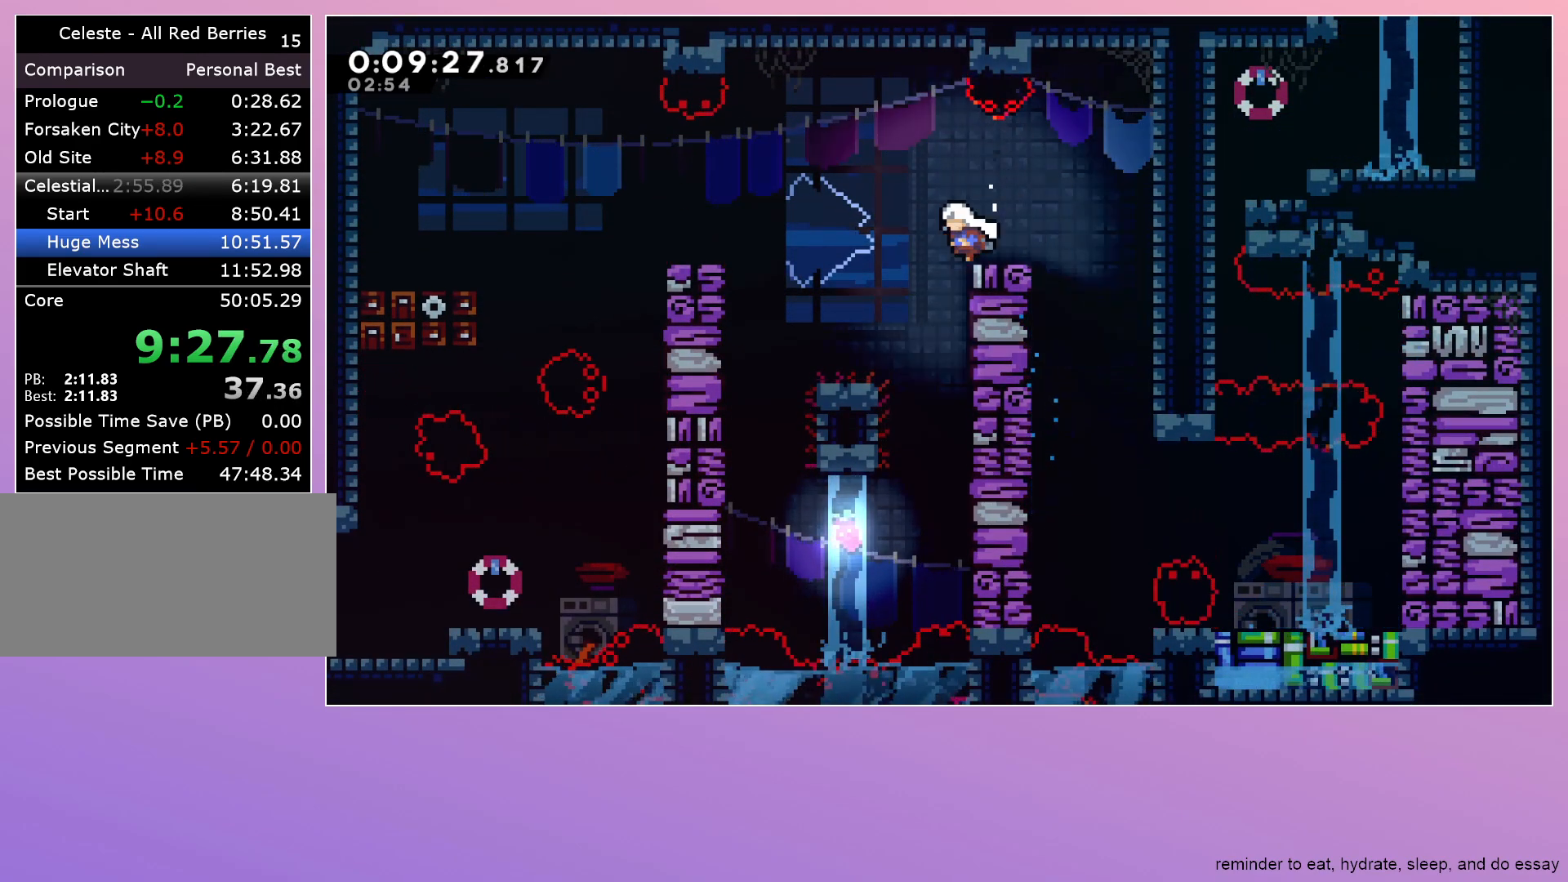
{"keys": ["left"], "events": [[67, "down", "down"], [67, "left", "up"], [350, "down", "up"], [433, "left", "down"]]}
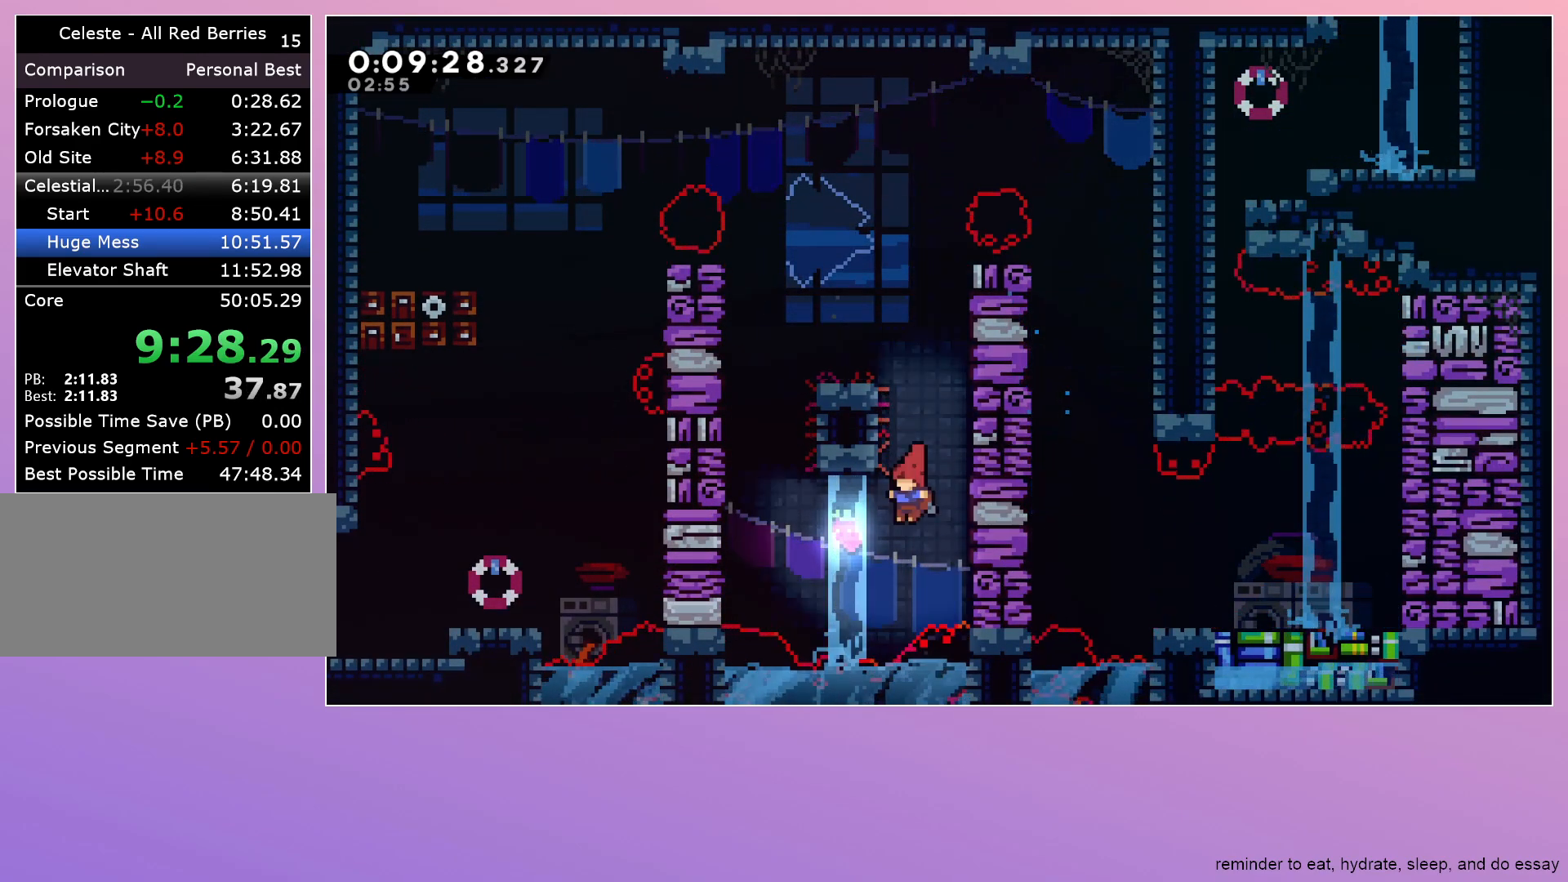
{"keys": ["jump"], "events": [[83, "dash", "down"], [217, "dash", "up"], [267, "left", "up"], [317, "jump", "down"]]}
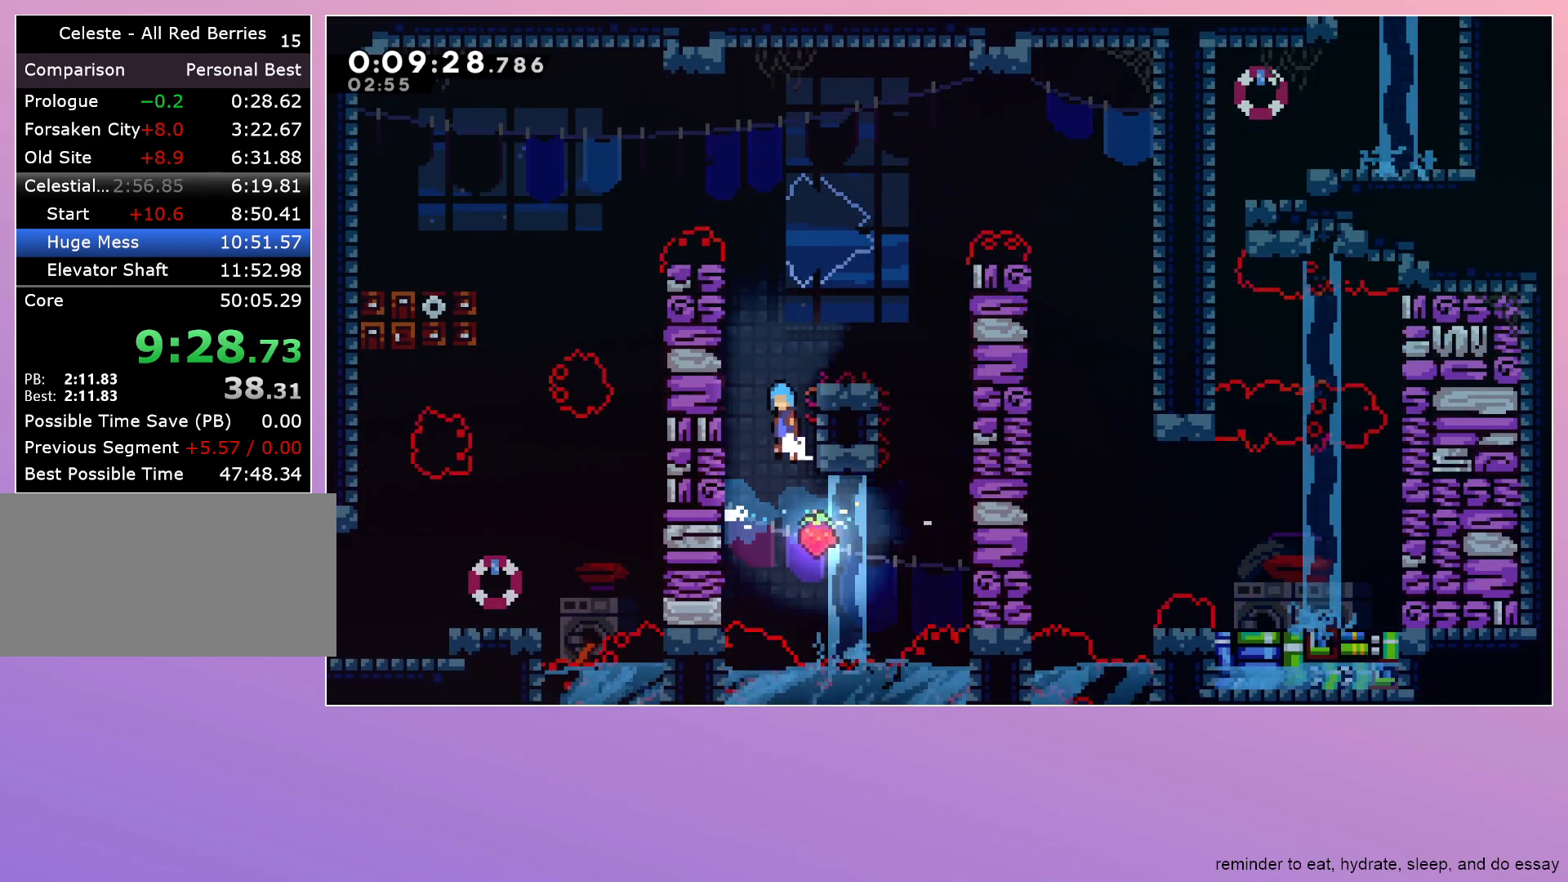
{"keys": ["grab", "jump", "left"], "events": [[183, "grab", "down"], [183, "left", "down"]]}
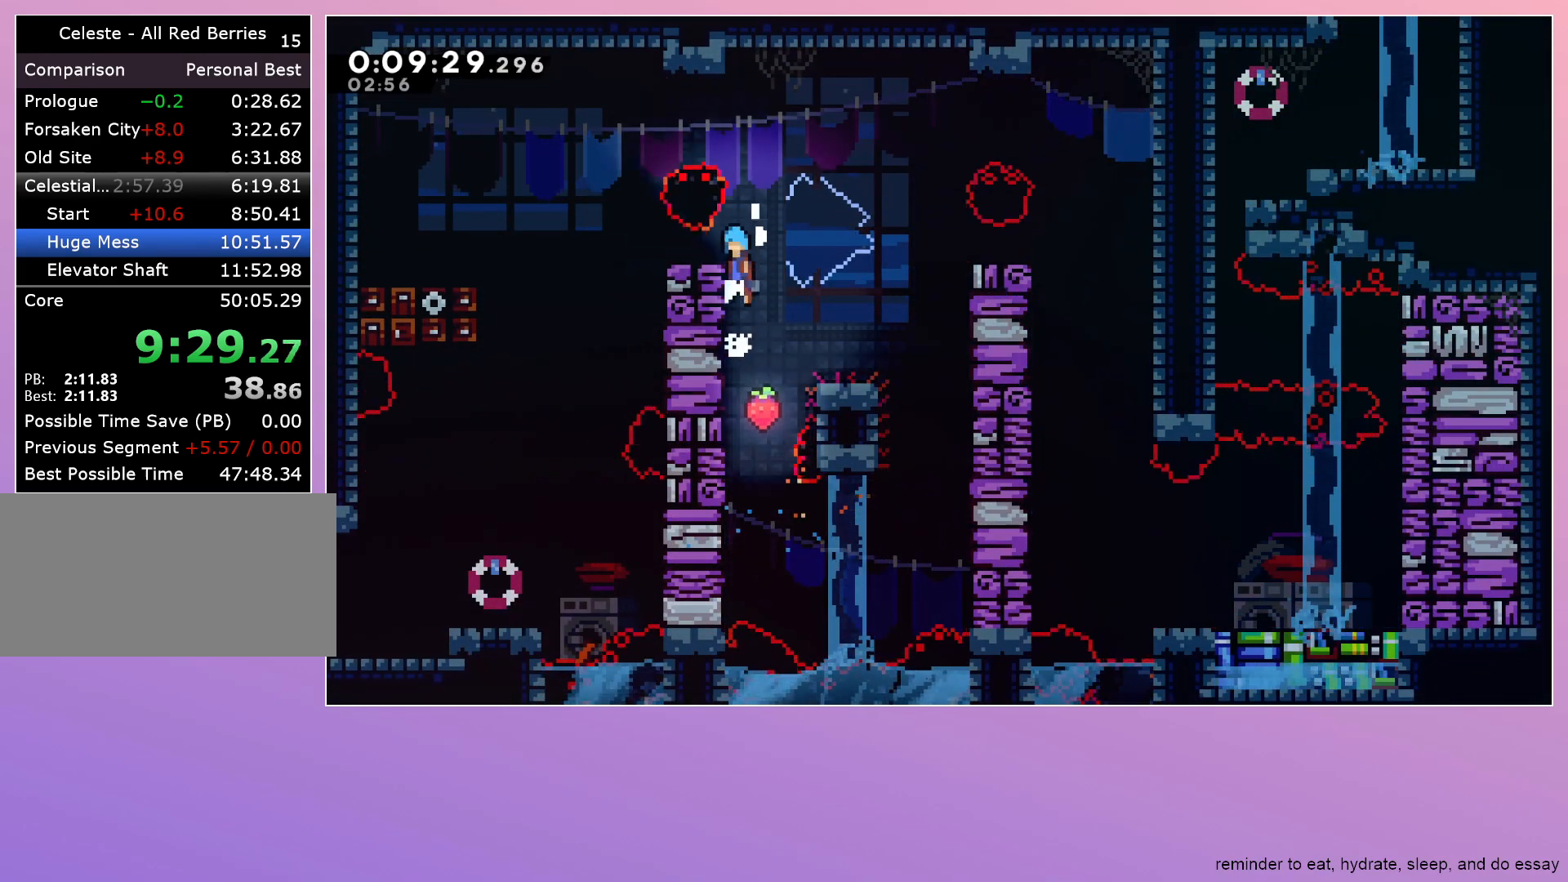
{"keys": ["down"], "events": [[100, "jump", "up"], [150, "grab", "up"], [300, "jump", "down"], [333, "down", "down"], [400, "dash", "down"], [400, "jump", "up"], [450, "dash", "up"], [450, "left", "up"]]}
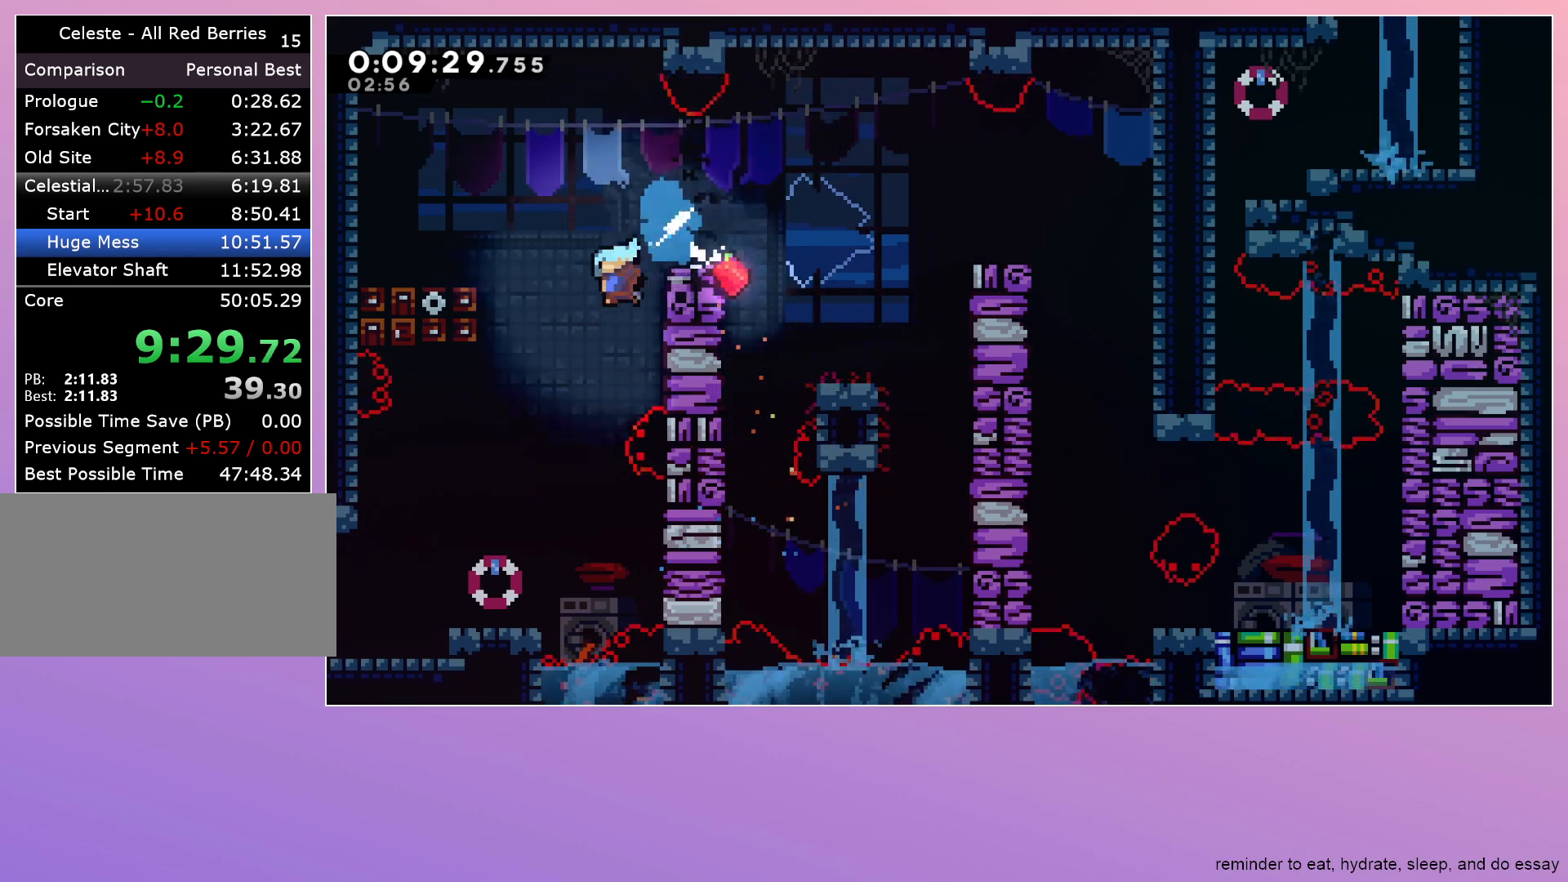
{"keys": ["dash", "down", "left"], "events": [[83, "right", "down"], [367, "right", "up"], [400, "left", "down"], [450, "dash", "down"]]}
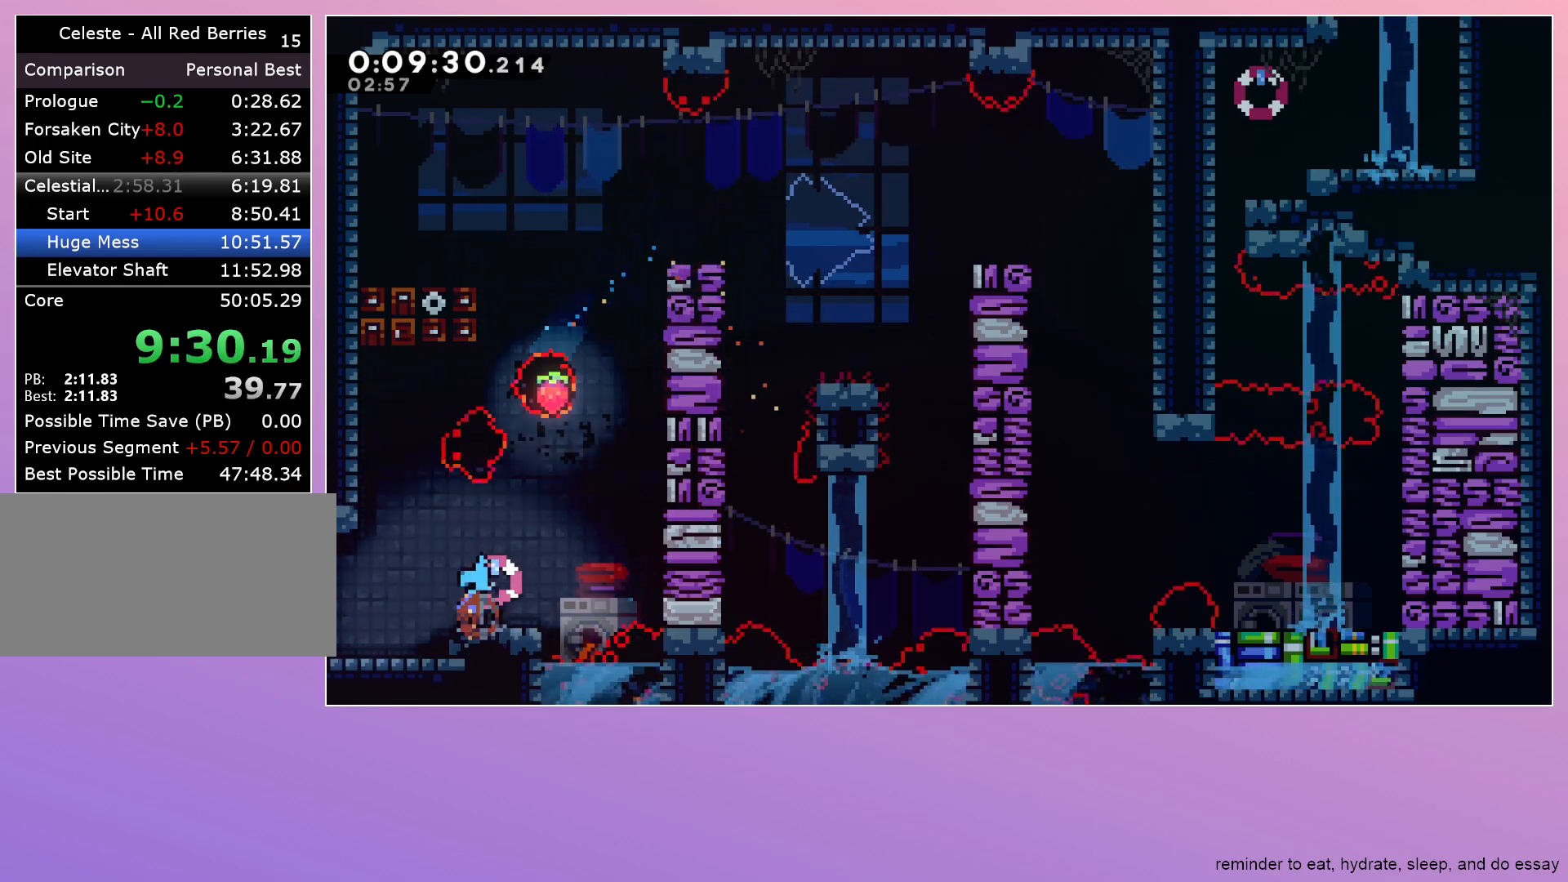
{"keys": ["grab", "jump", "left"], "events": [[50, "dash", "up"], [100, "down", "up"], [100, "jump", "down"], [417, "grab", "down"]]}